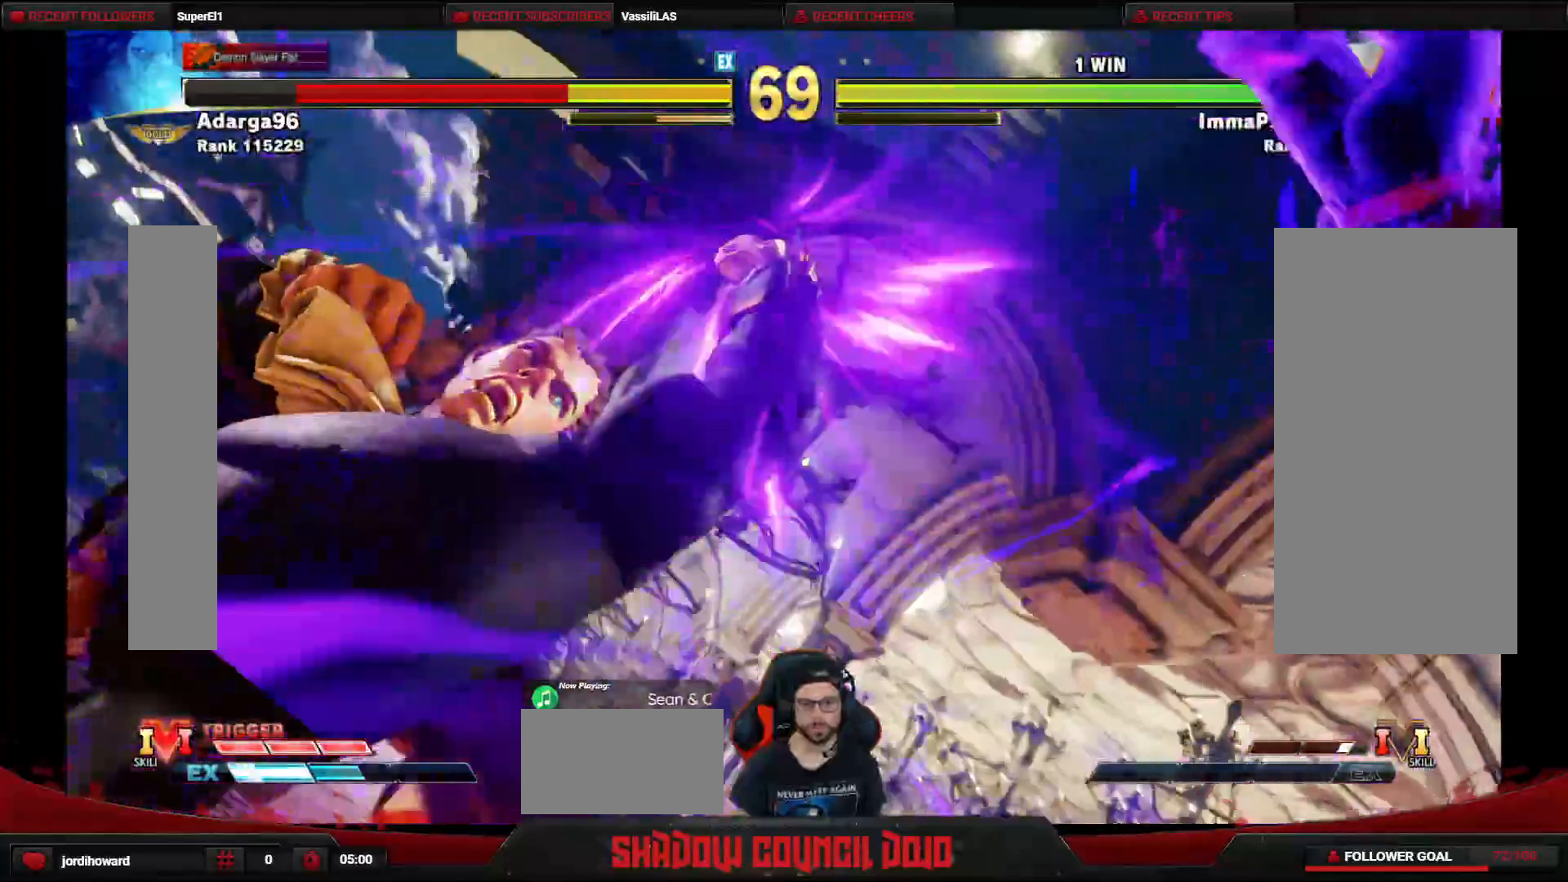
Gameplay with a controller (arcade stick); each line is a JSON object with the inputs held at the frame after it. "events" lists button and stick changes between this image and that frame as [ms after this image, input, new state], when the widget could be followed in between. Not read: L3 LK LP MP R3.
{"buttons": ["DPAD_LEFT"], "events": [[250, "DPAD_LEFT", "down"]]}
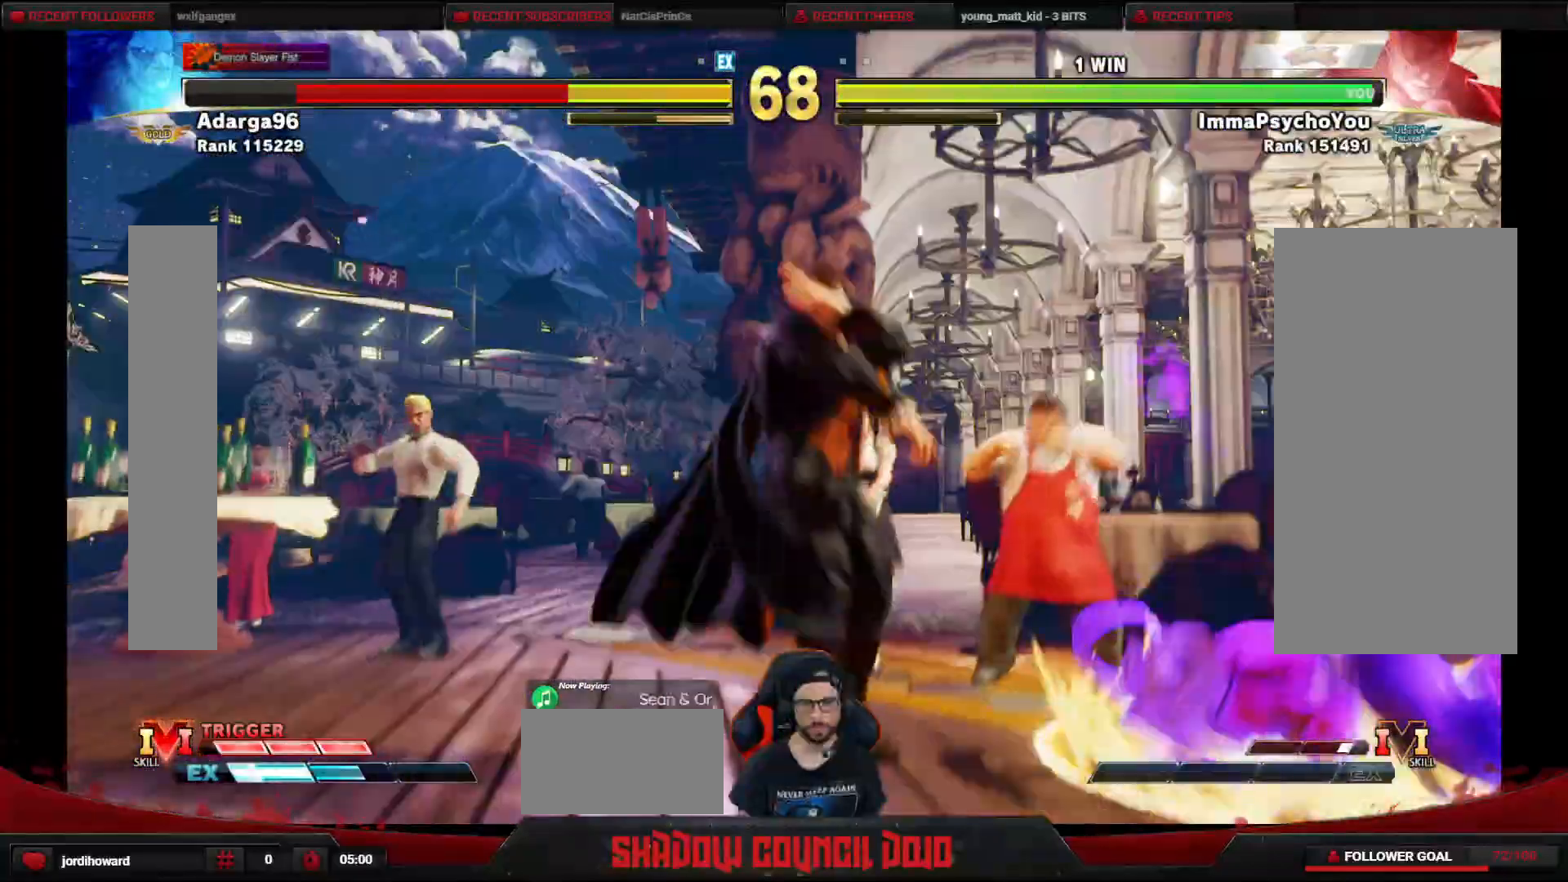
{"buttons": ["DPAD_RIGHT"], "events": [[300, "DPAD_LEFT", "up"], [333, "DPAD_RIGHT", "down"], [400, "TRIANGLE", "down"], [433, "TRIANGLE", "up"]]}
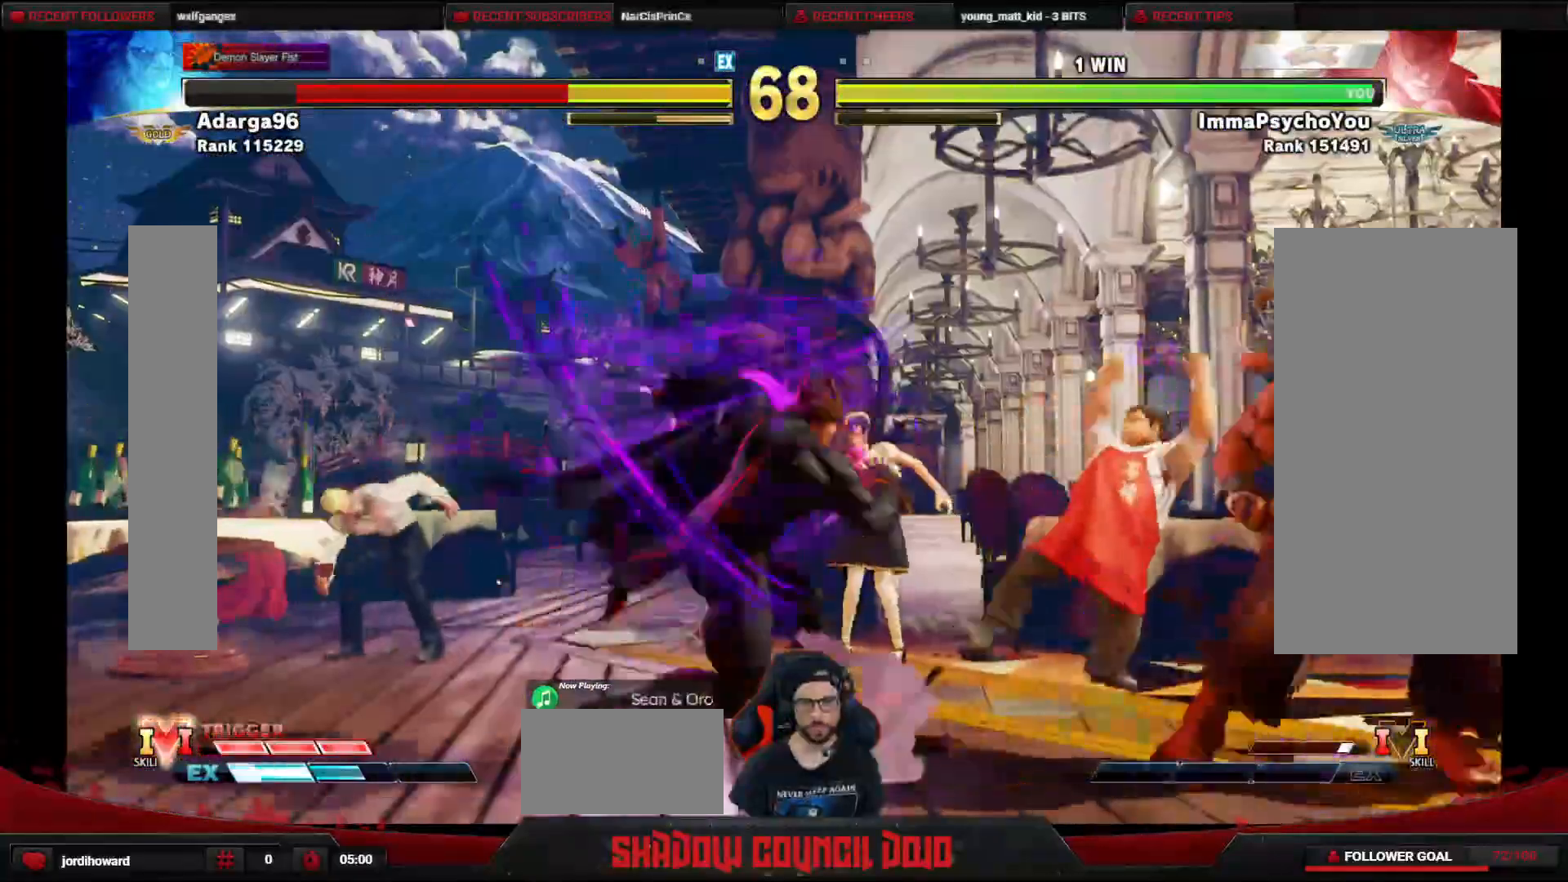
{"buttons": [], "events": [[67, "DPAD_RIGHT", "up"]]}
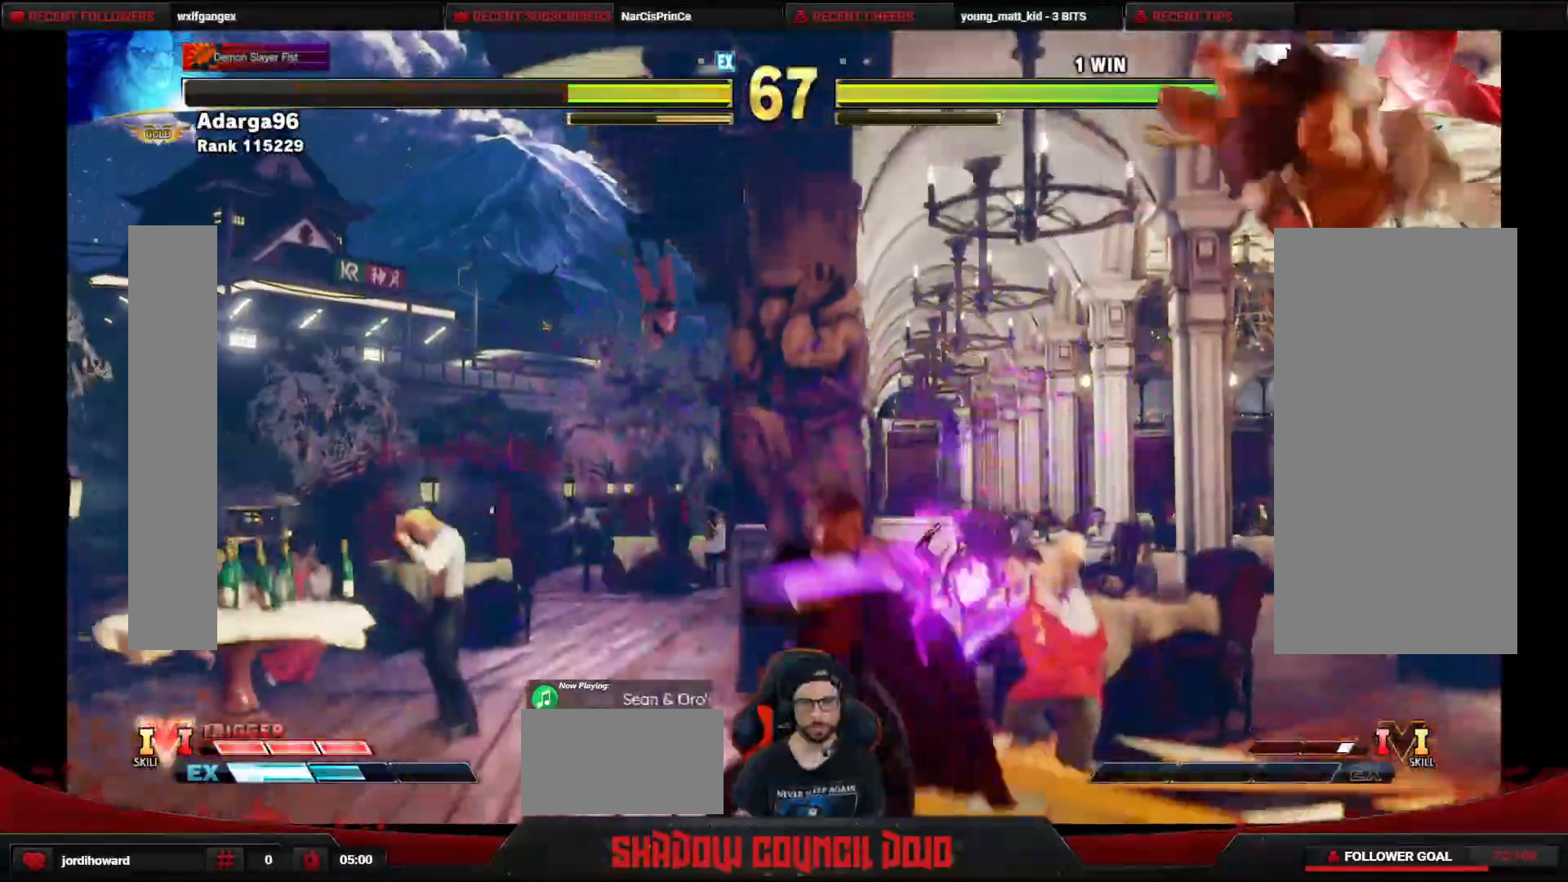
{"buttons": ["DPAD_DOWN", "DPAD_LEFT"], "events": [[267, "DPAD_LEFT", "down"], [333, "DPAD_DOWN", "down"]]}
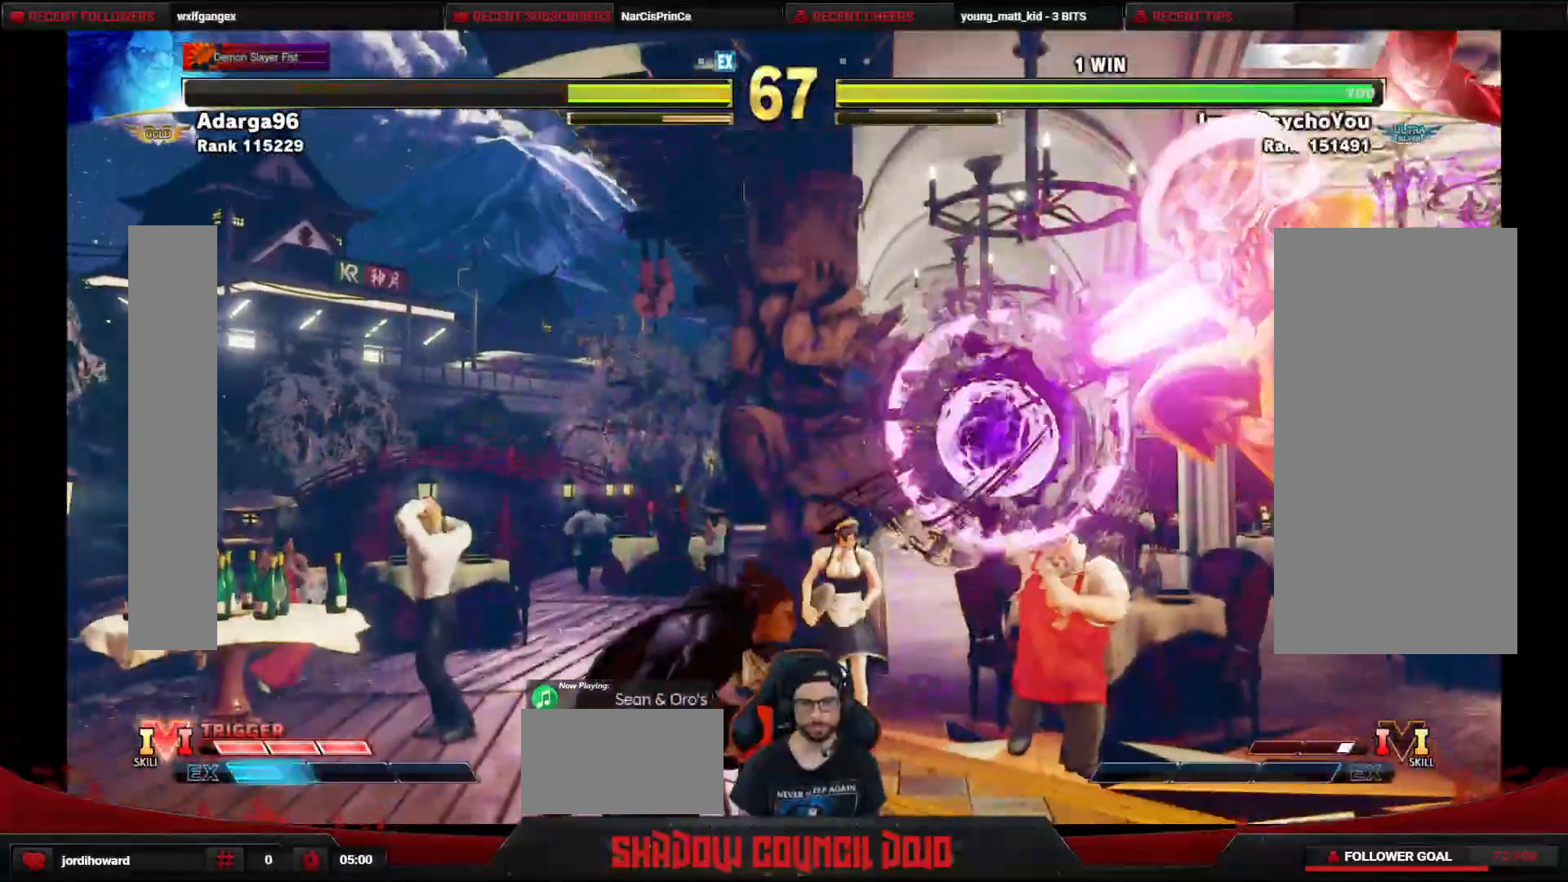
{"buttons": ["DPAD_UP", "DPAD_LEFT"], "events": [[300, "DPAD_DOWN", "up"], [300, "DPAD_LEFT", "up"], [317, "DPAD_UP", "down"], [350, "DPAD_LEFT", "down"]]}
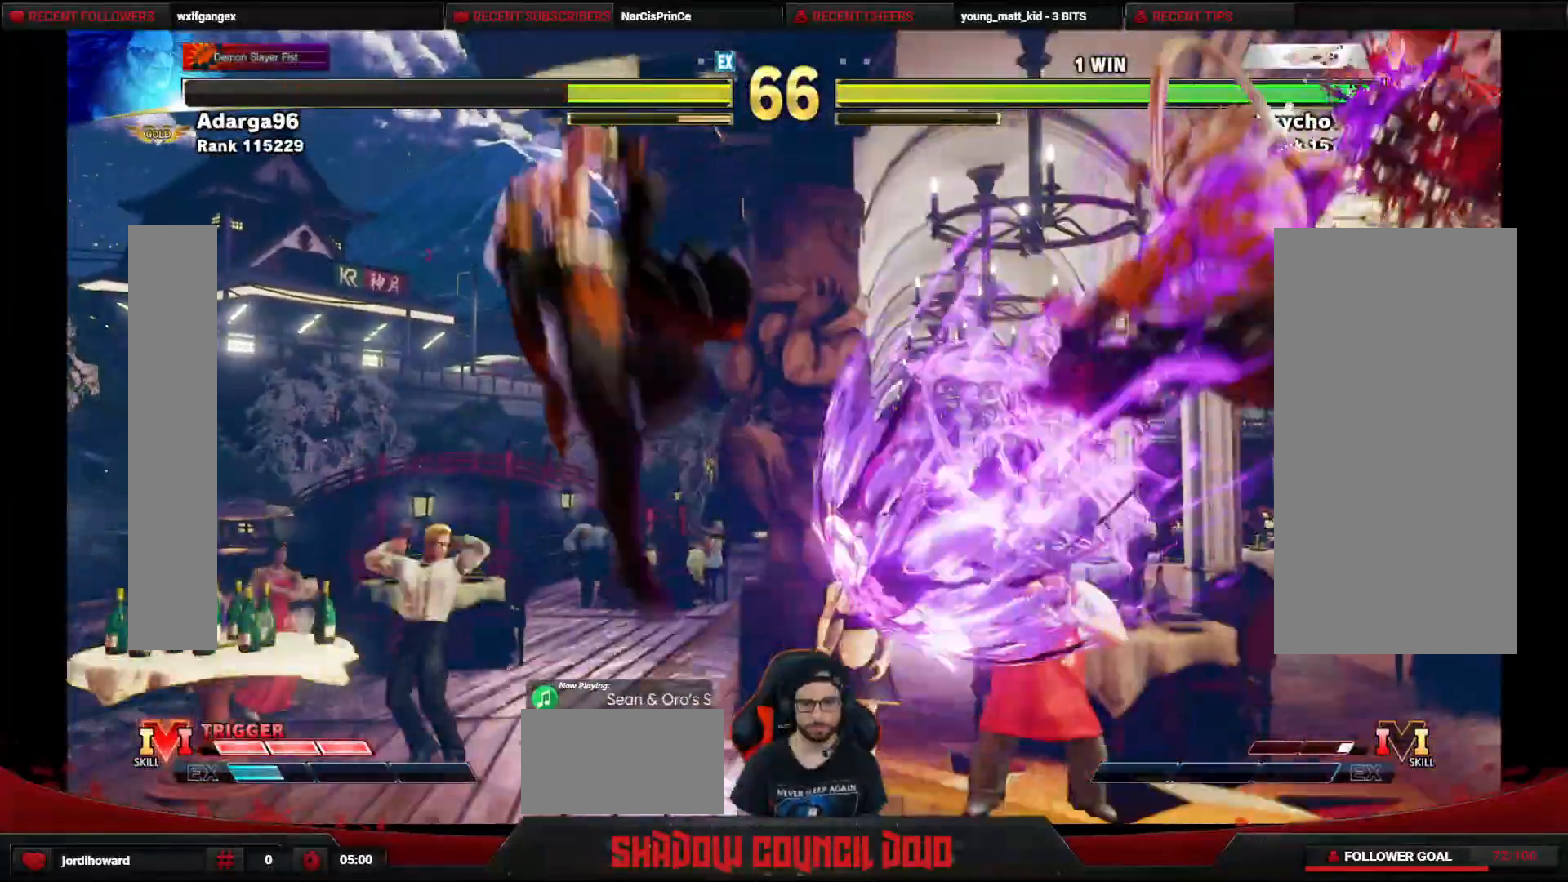
{"buttons": [], "events": [[250, "DPAD_UP", "up"], [267, "DPAD_LEFT", "up"]]}
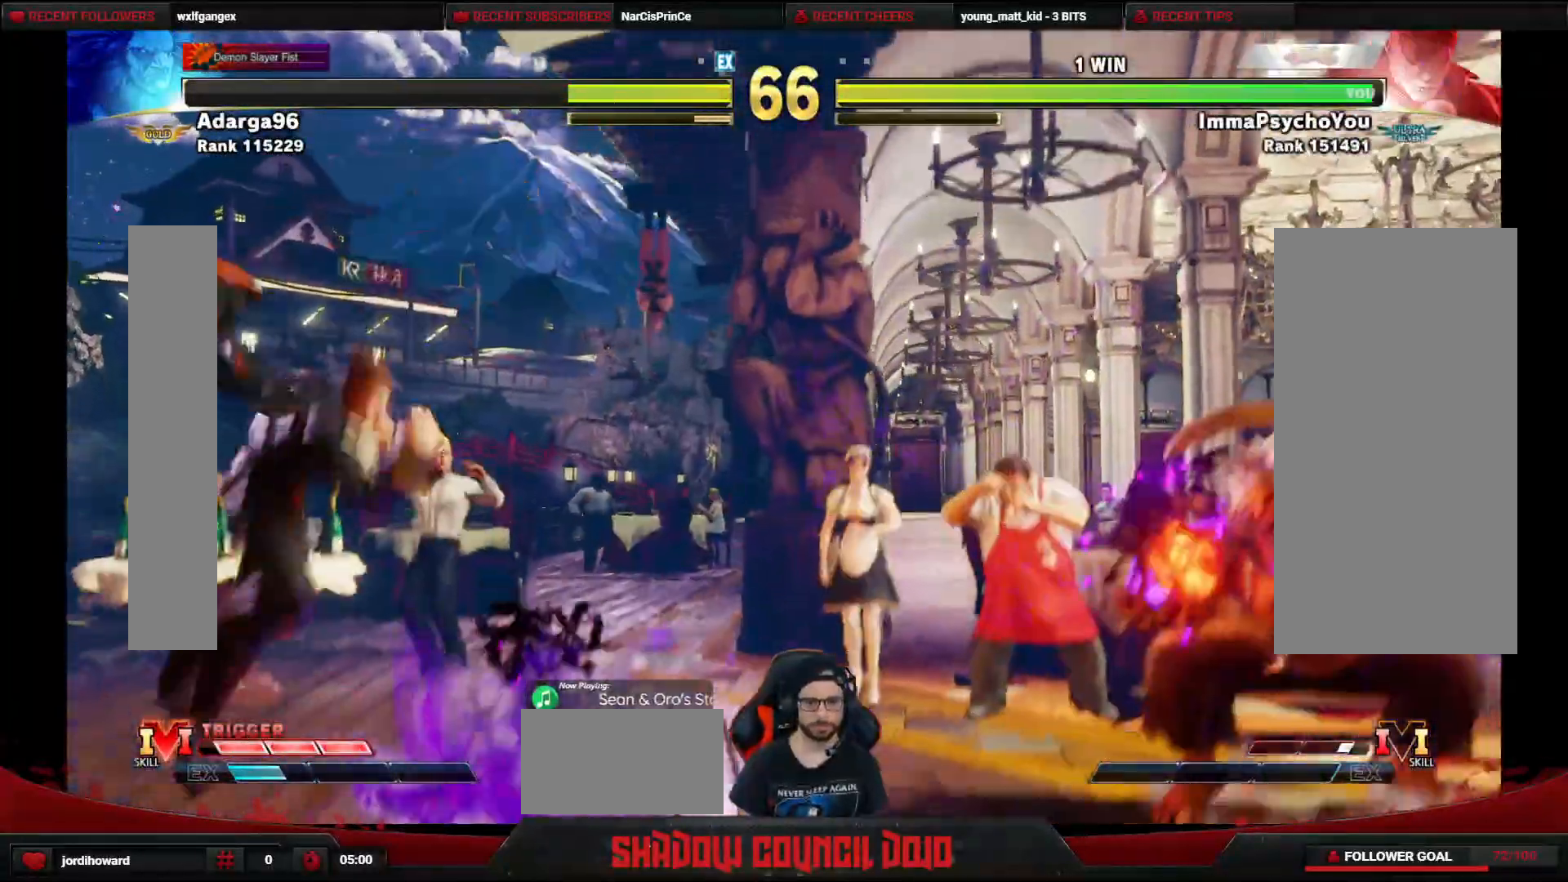
{"buttons": [], "events": [[83, "DPAD_RIGHT", "down"], [333, "DPAD_DOWN", "down"], [333, "DPAD_RIGHT", "up"], [367, "DPAD_LEFT", "down"], [467, "DPAD_DOWN", "up"], [483, "DPAD_LEFT", "up"]]}
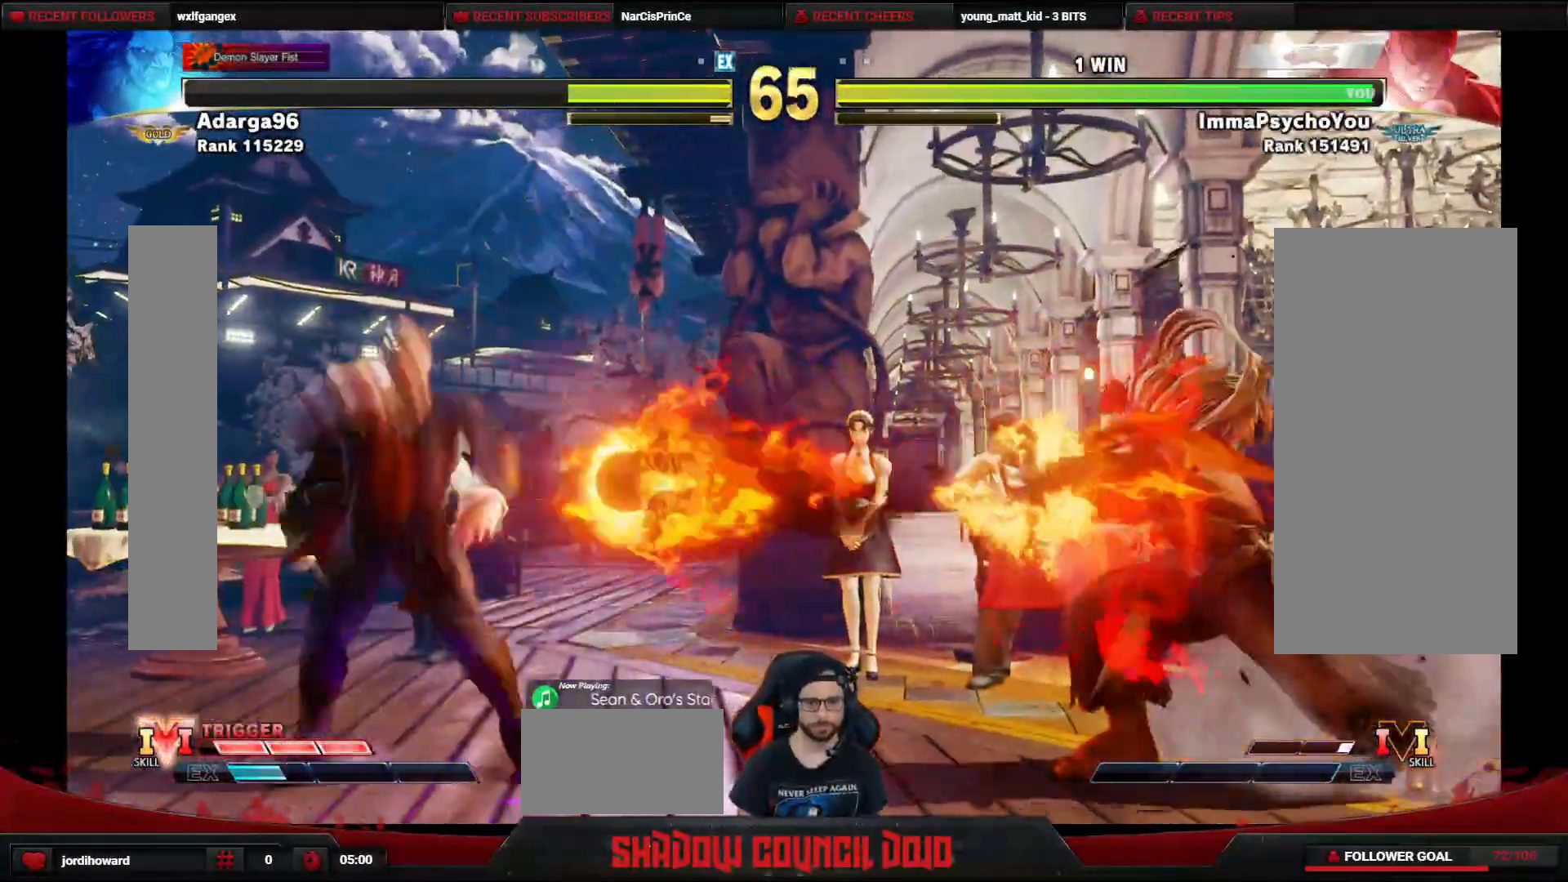
{"buttons": [], "events": [[50, "DPAD_LEFT", "down"], [100, "DPAD_DOWN", "down"], [467, "DPAD_DOWN", "up"], [483, "DPAD_LEFT", "up"]]}
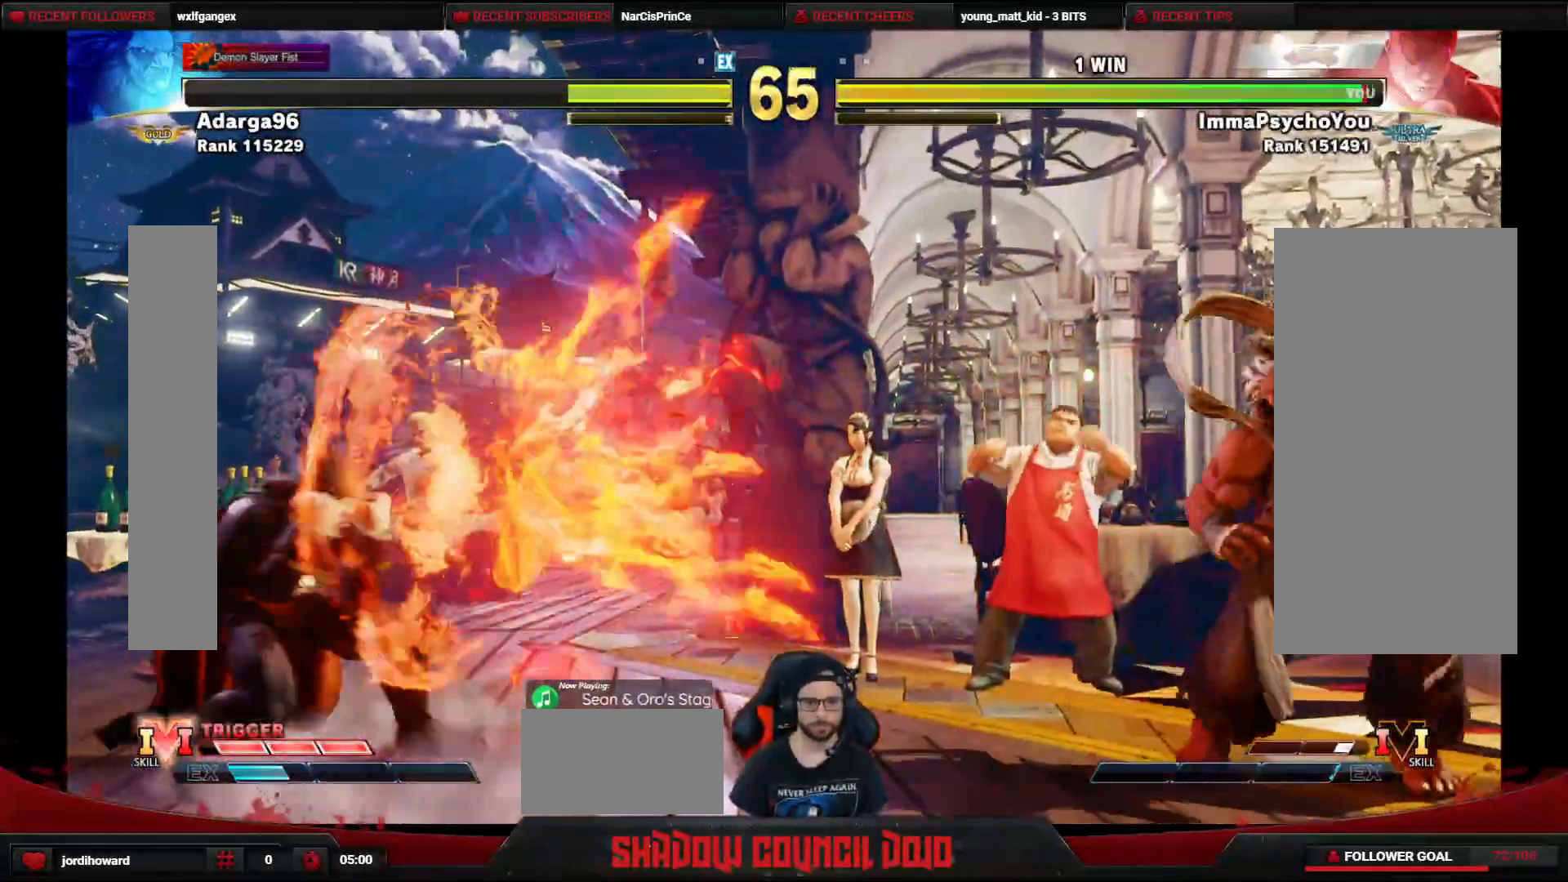
{"buttons": ["DPAD_RIGHT"], "events": [[467, "DPAD_RIGHT", "down"]]}
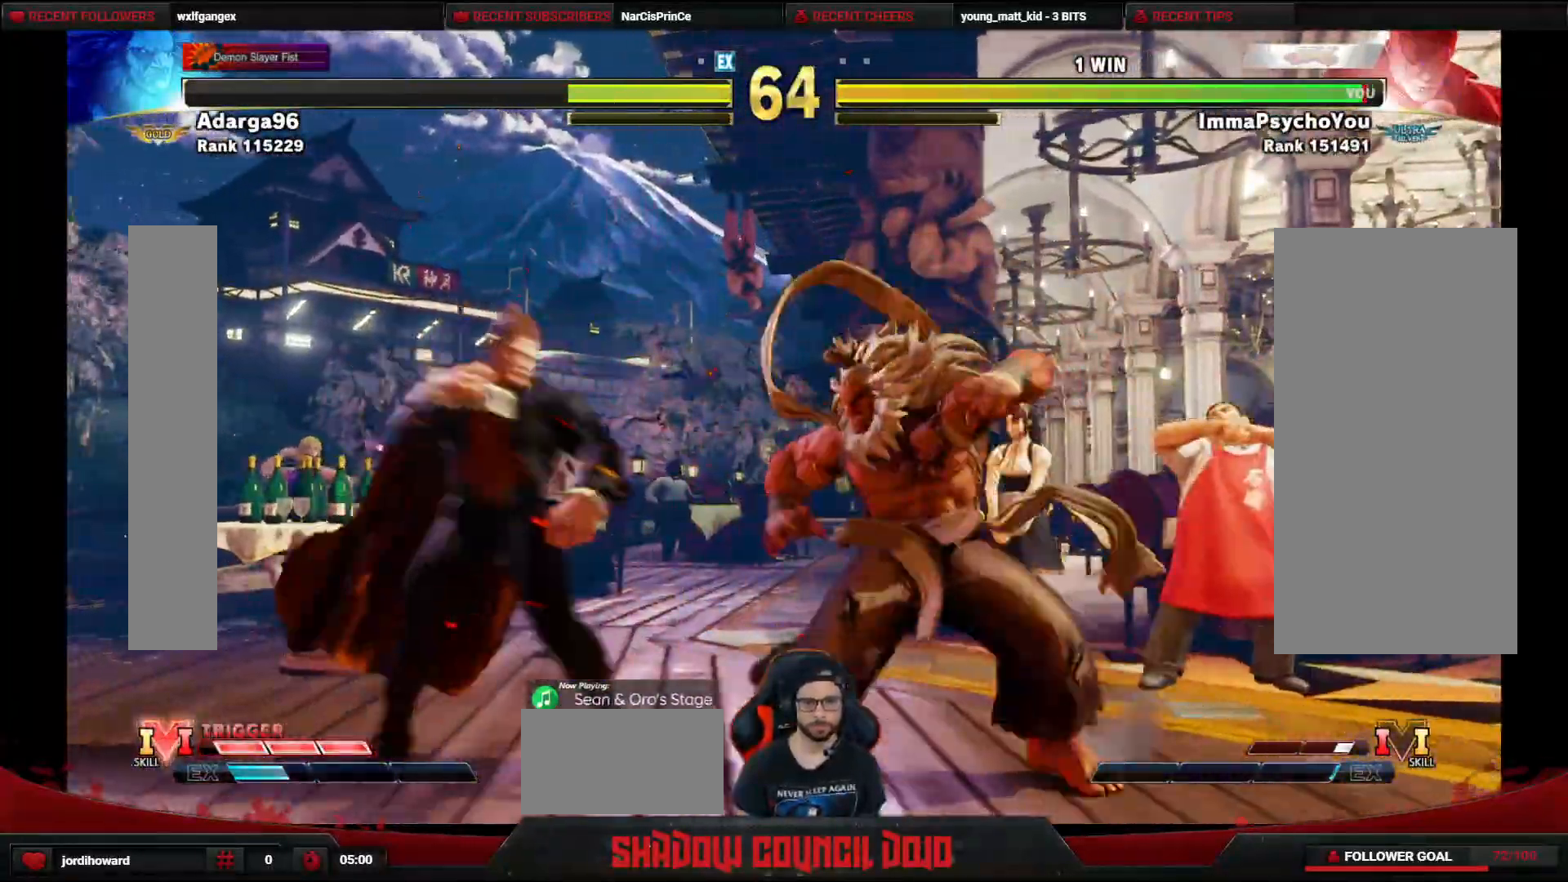
{"buttons": ["CROSS", "DPAD_DOWN", "DPAD_LEFT"], "events": [[33, "DPAD_DOWN", "down"], [33, "DPAD_RIGHT", "up"], [67, "DPAD_LEFT", "down"], [467, "CROSS", "down"]]}
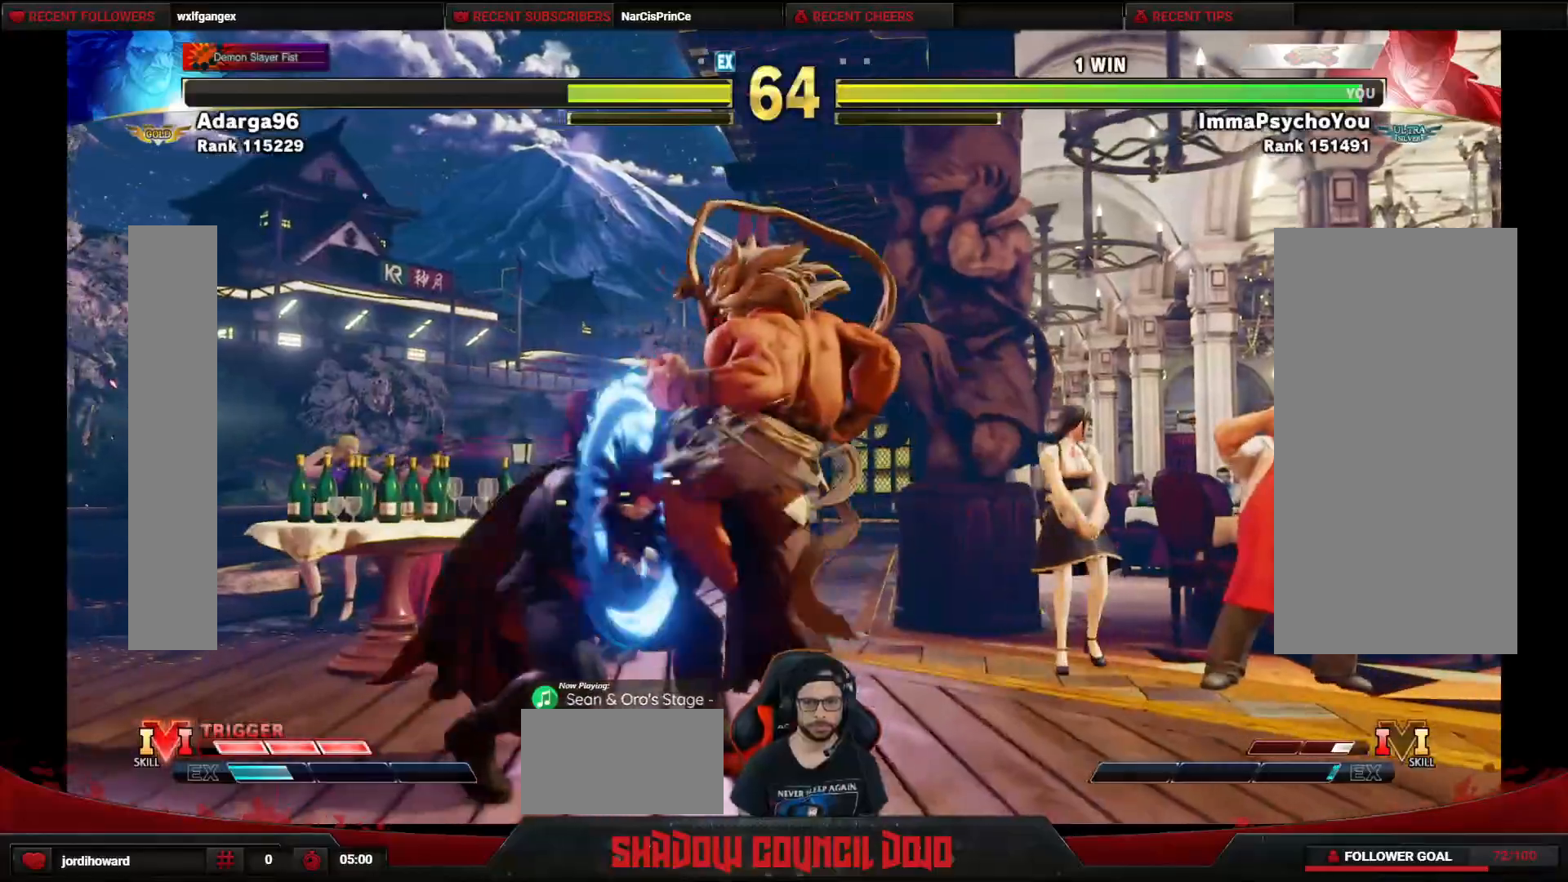
{"buttons": ["DPAD_DOWN", "DPAD_LEFT"], "events": [[50, "CROSS", "up"], [367, "CROSS", "down"], [433, "CROSS", "up"]]}
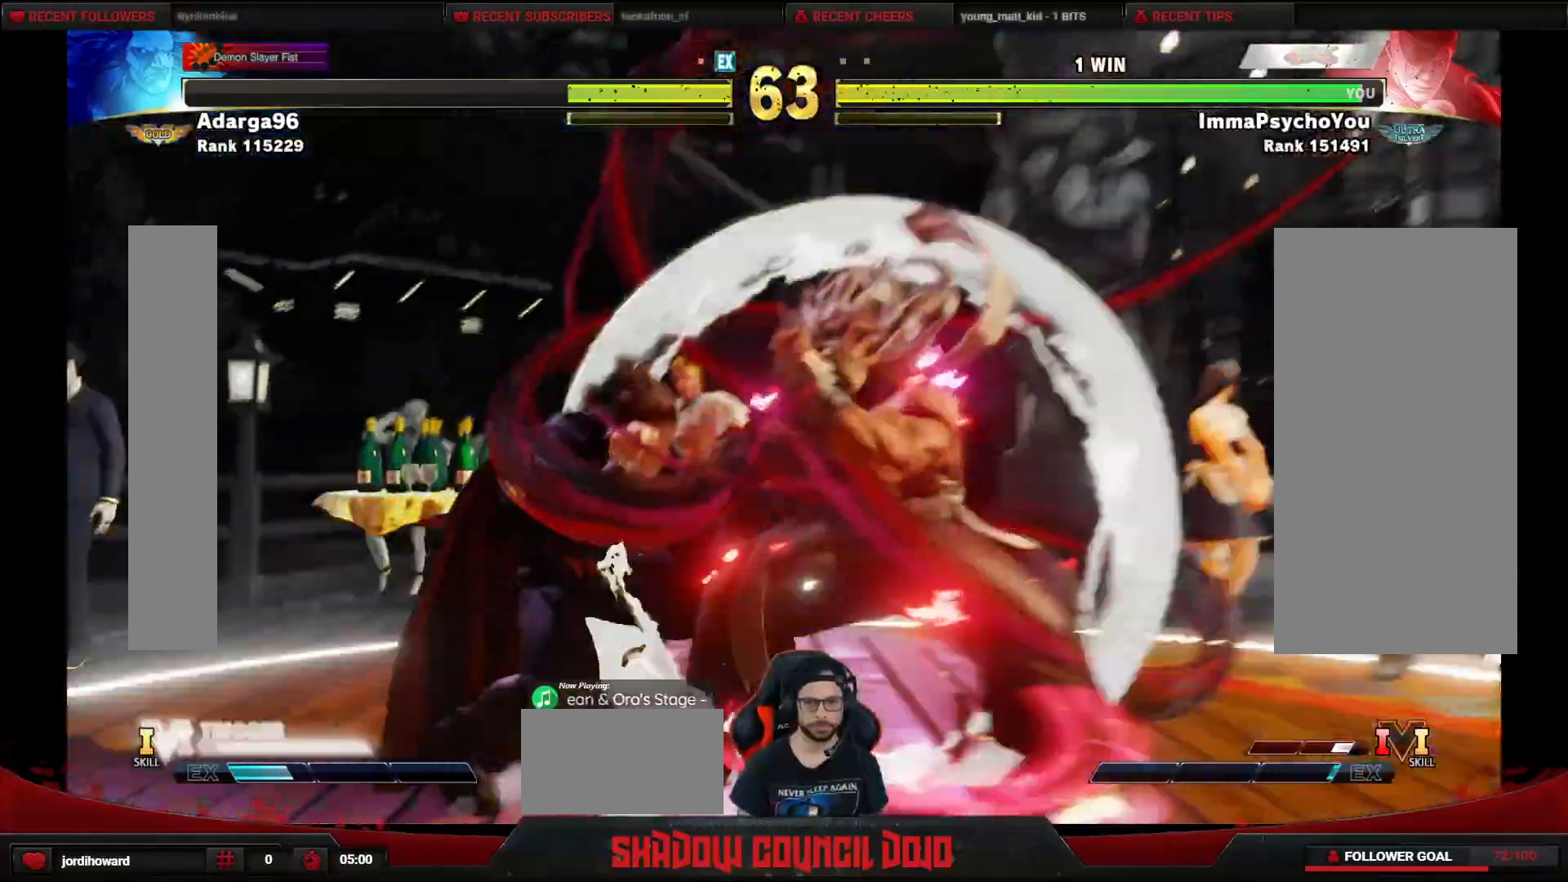
{"buttons": ["DPAD_DOWN", "DPAD_LEFT"], "events": []}
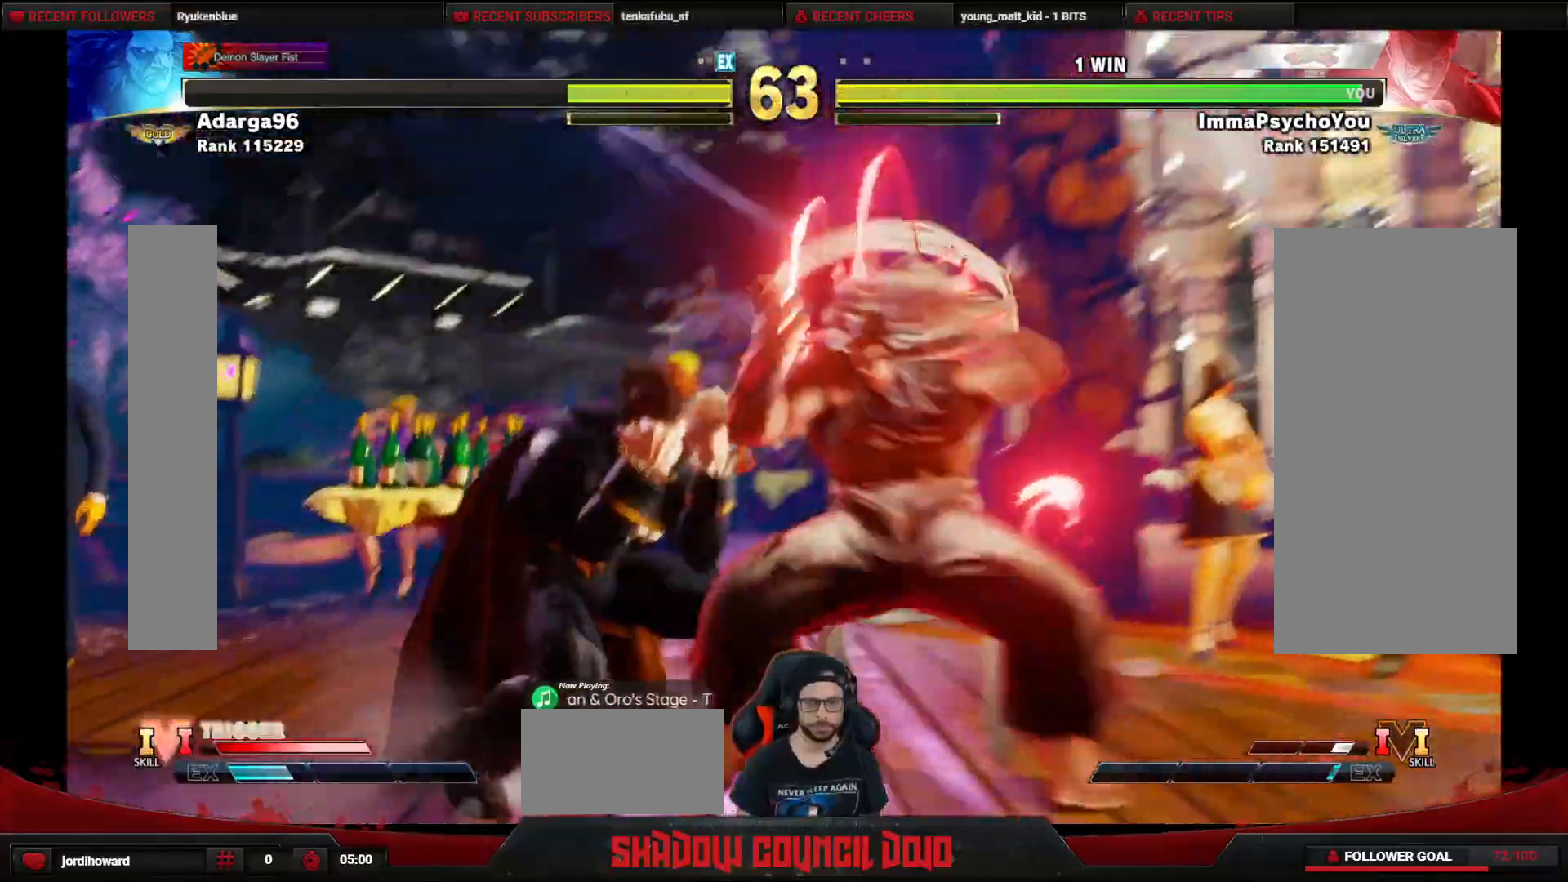
{"buttons": ["CROSS", "SQUARE", "DPAD_DOWN", "DPAD_LEFT"], "events": [[450, "CROSS", "down"], [467, "SQUARE", "down"]]}
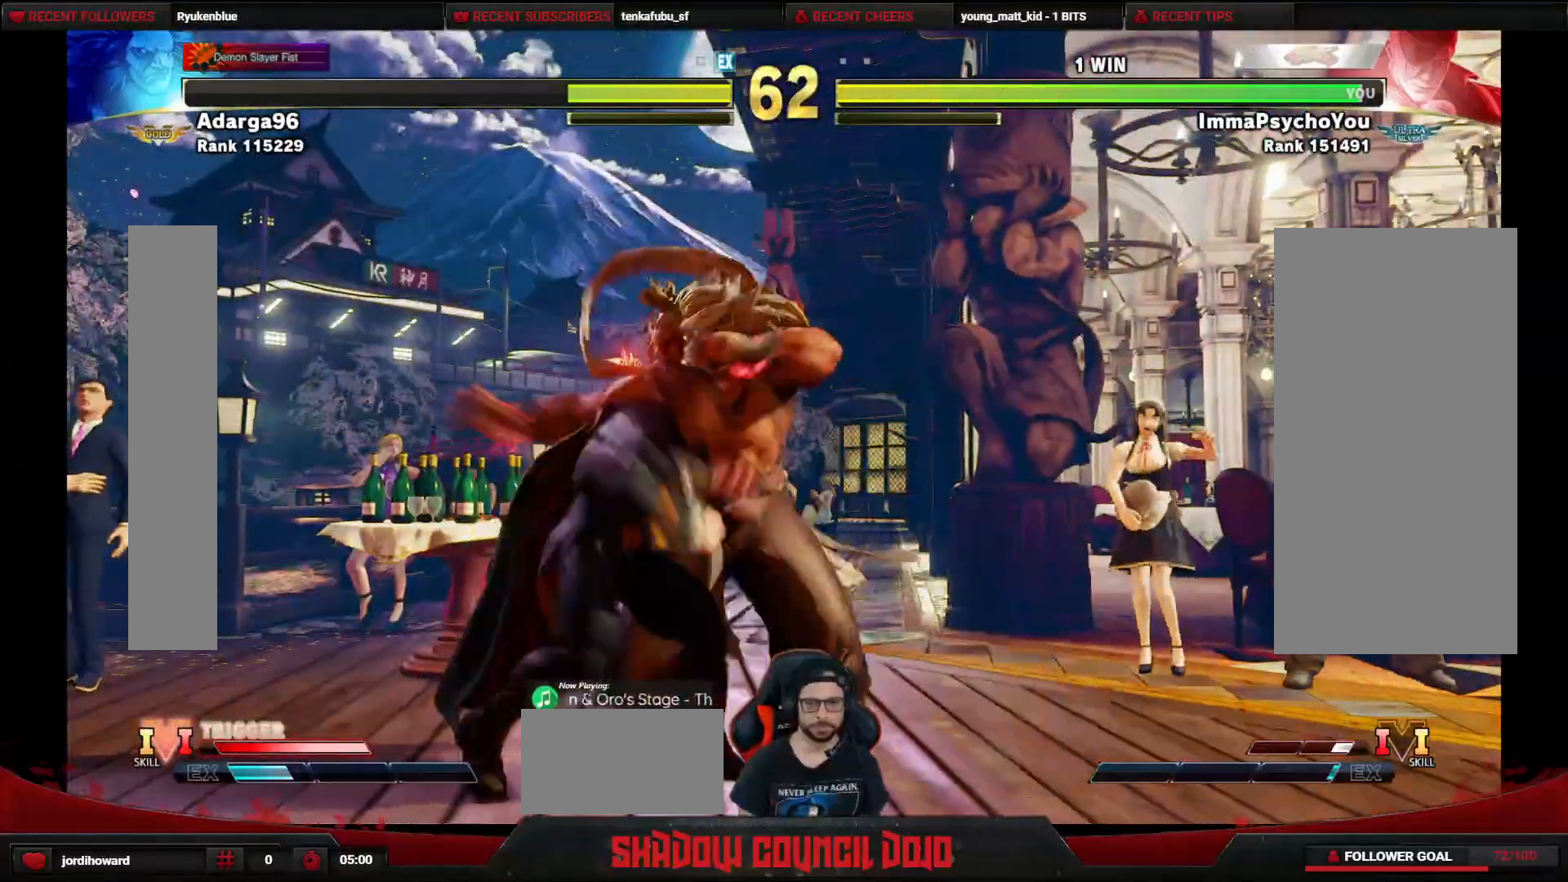
{"buttons": ["DPAD_LEFT"], "events": [[17, "CROSS", "up"], [17, "SQUARE", "up"], [500, "DPAD_DOWN", "up"]]}
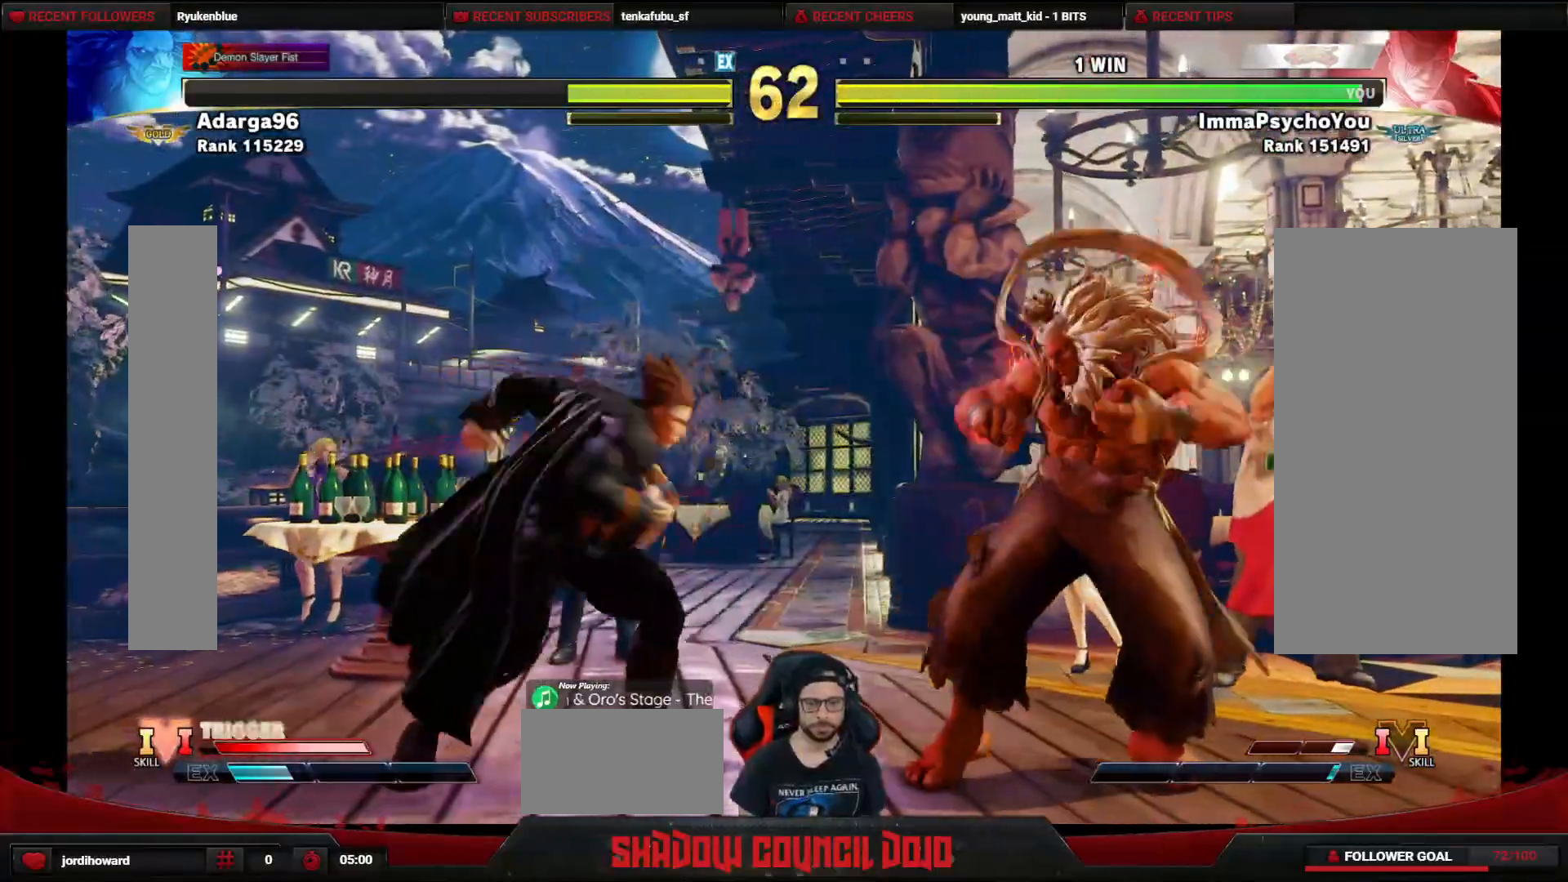
{"buttons": ["DPAD_DOWN", "DPAD_LEFT"], "events": [[67, "R1", "down"], [83, "R1", "up"], [333, "DPAD_DOWN", "down"]]}
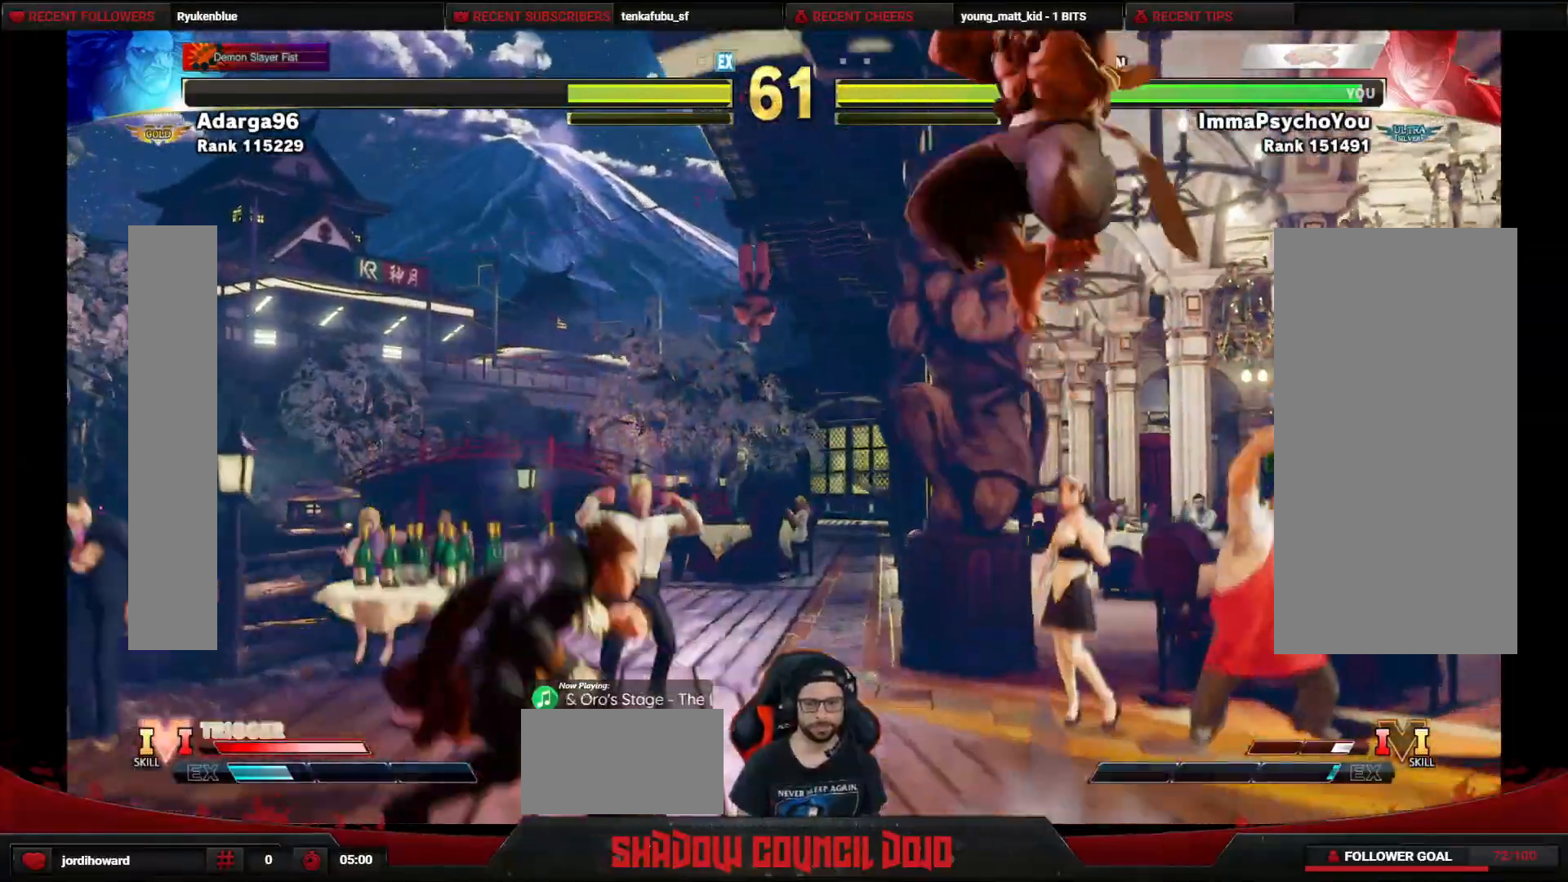
{"buttons": ["DPAD_LEFT"], "events": [[117, "DPAD_DOWN", "up"]]}
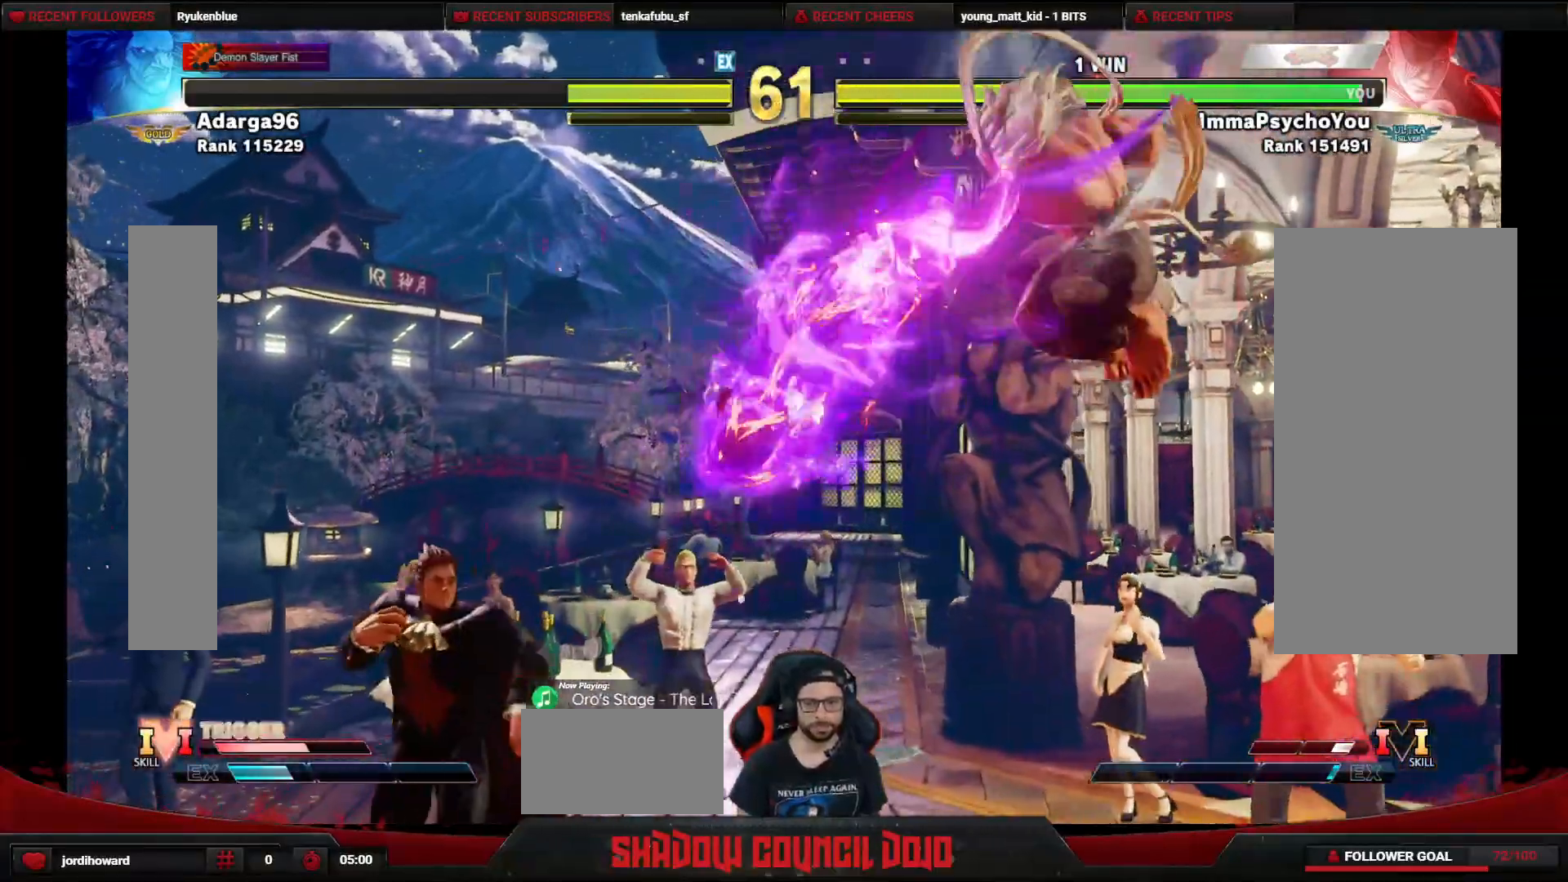
{"buttons": ["DPAD_UP"], "events": [[67, "DPAD_LEFT", "up"], [117, "DPAD_UP", "down"]]}
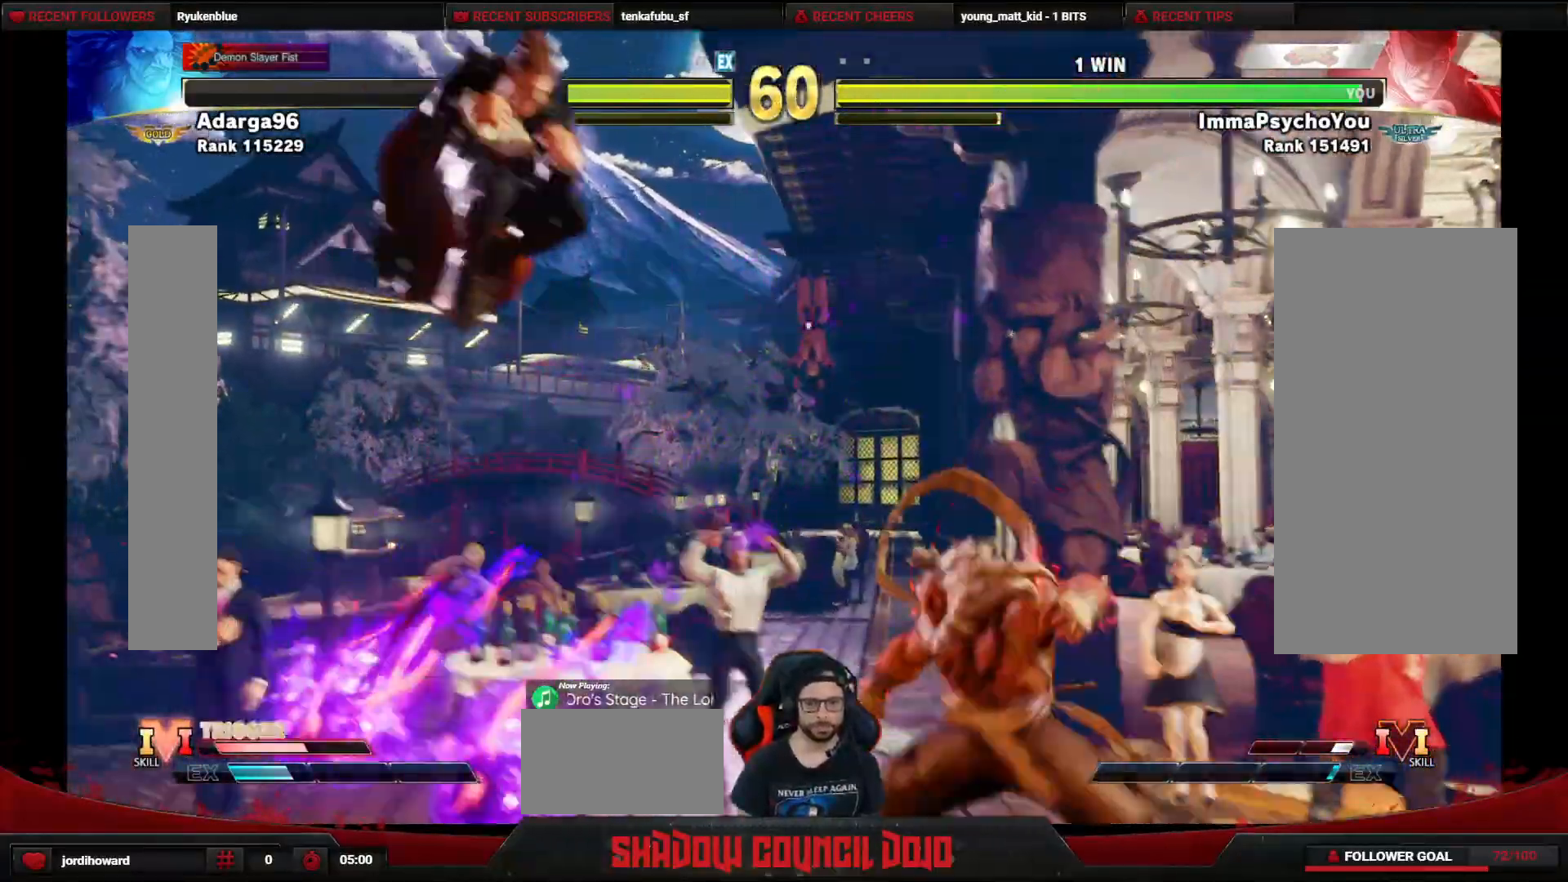
{"buttons": ["TRIANGLE", "DPAD_DOWN", "DPAD_LEFT"], "events": [[17, "DPAD_UP", "up"], [117, "CROSS", "down"], [200, "CROSS", "up"], [250, "DPAD_LEFT", "down"], [267, "DPAD_DOWN", "down"], [483, "TRIANGLE", "down"]]}
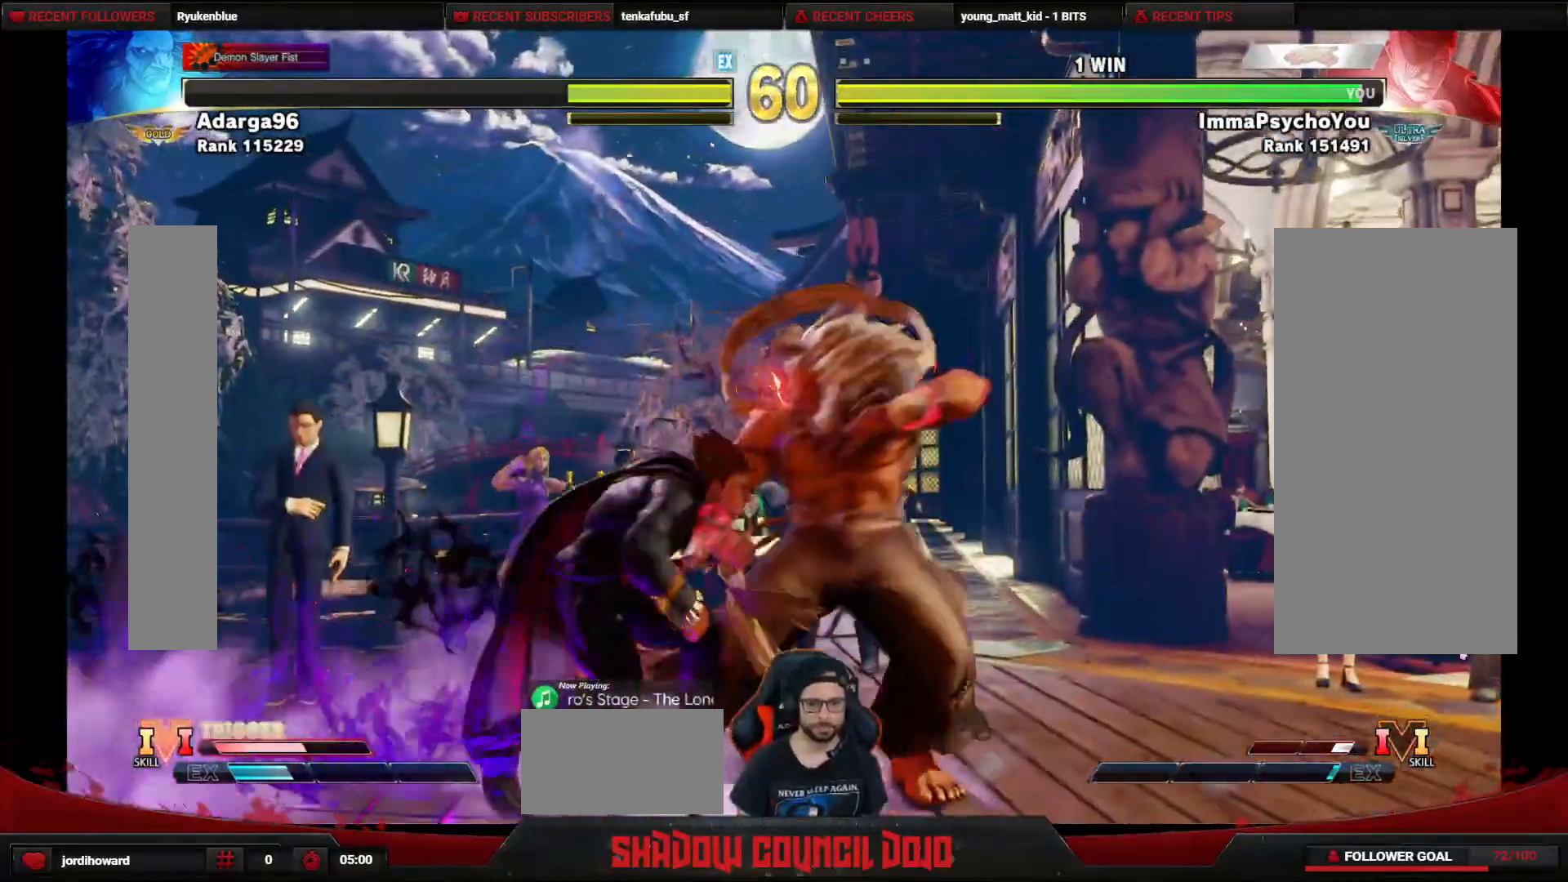
{"buttons": ["TRIANGLE", "DPAD_DOWN", "DPAD_LEFT"], "events": [[67, "TRIANGLE", "up"], [100, "TRIANGLE", "down"], [183, "TRIANGLE", "up"], [233, "TRIANGLE", "down"], [300, "TRIANGLE", "up"], [367, "TRIANGLE", "down"], [433, "TRIANGLE", "up"], [500, "TRIANGLE", "down"]]}
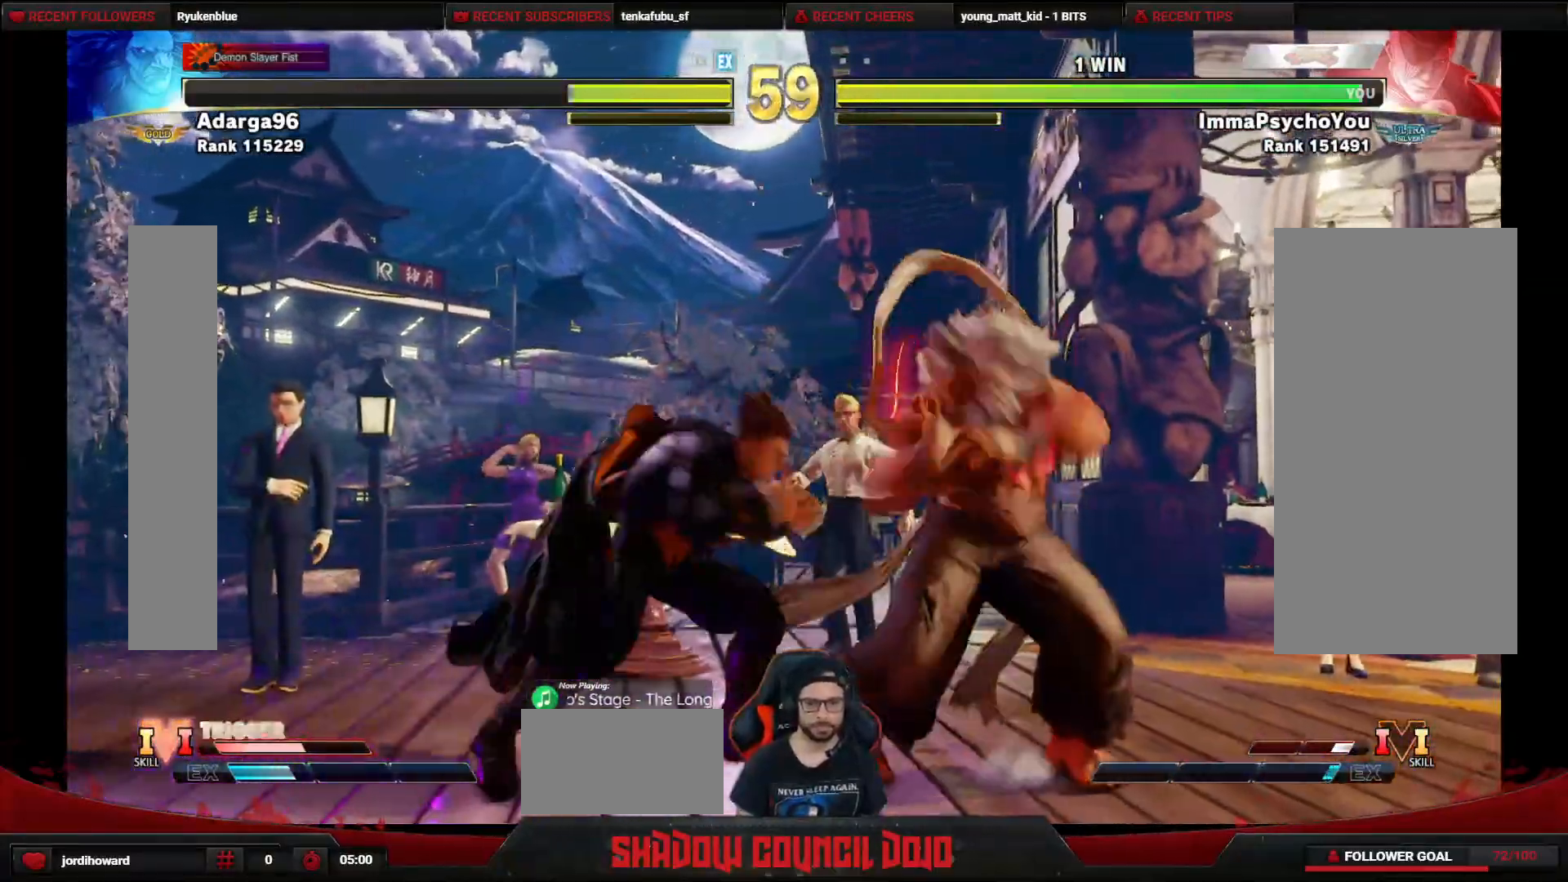
{"buttons": ["DPAD_DOWN", "DPAD_LEFT"], "events": [[67, "TRIANGLE", "up"], [100, "TRIANGLE", "down"], [500, "TRIANGLE", "up"]]}
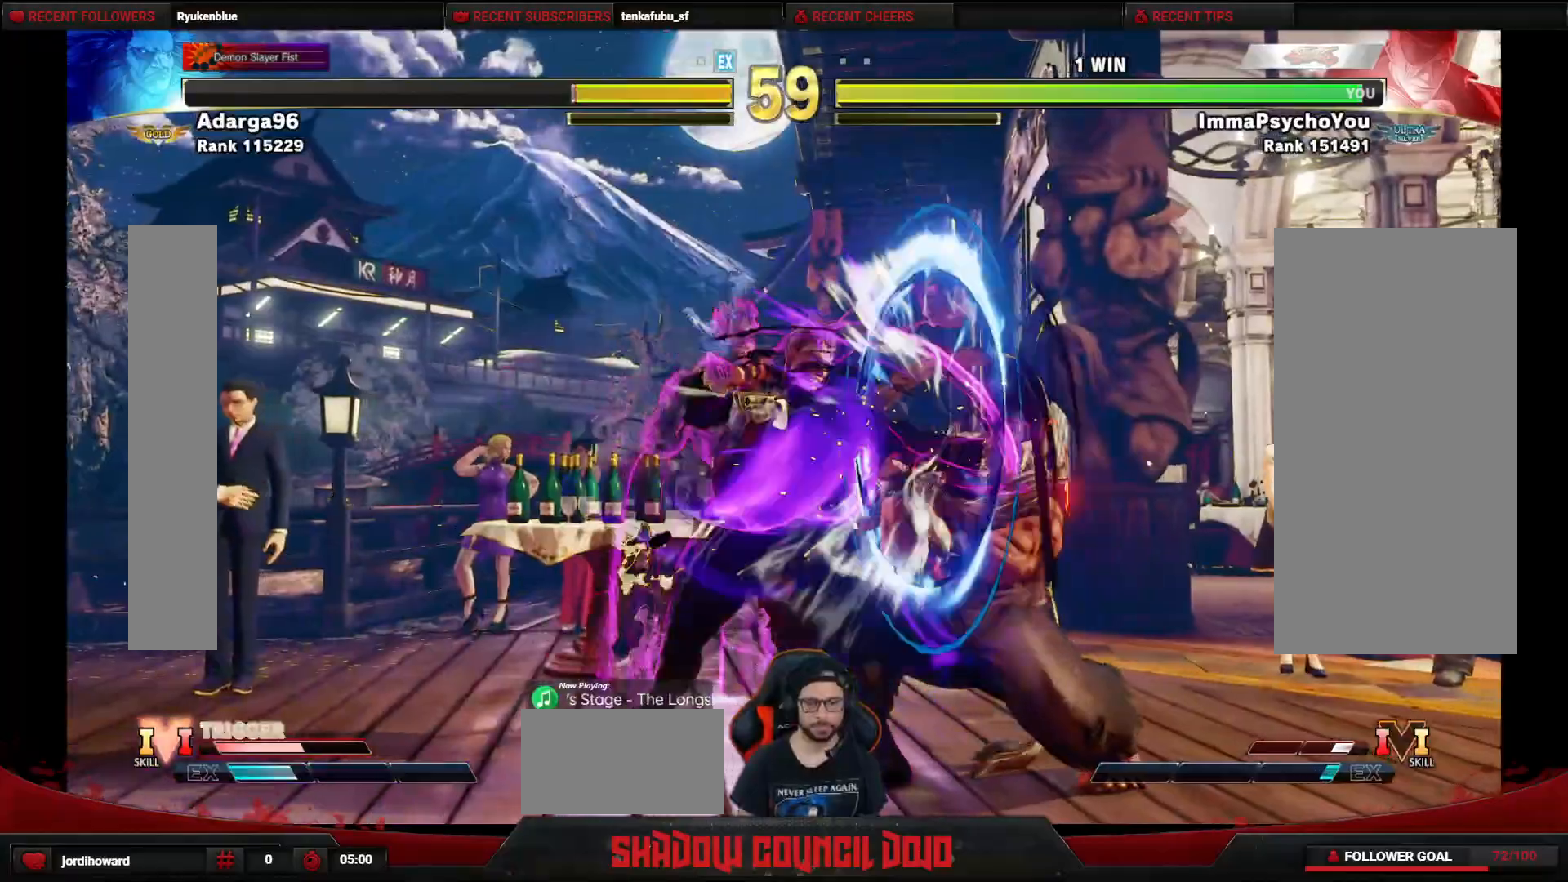
{"buttons": ["DPAD_DOWN", "DPAD_LEFT"], "events": []}
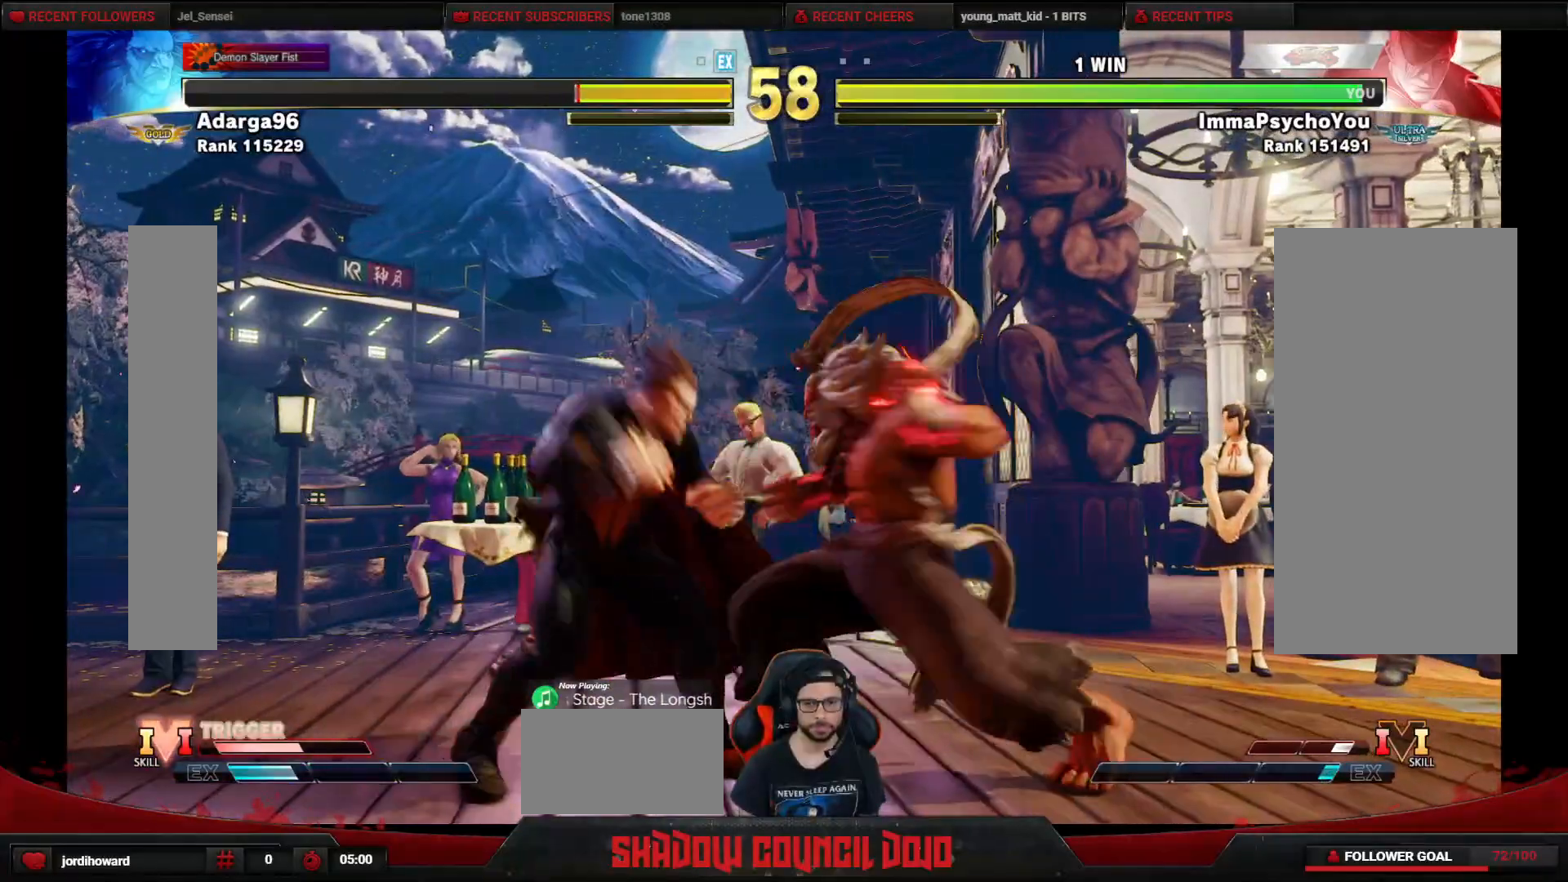
{"buttons": ["DPAD_DOWN", "DPAD_LEFT"], "events": [[217, "SQUARE", "down"], [317, "SQUARE", "up"]]}
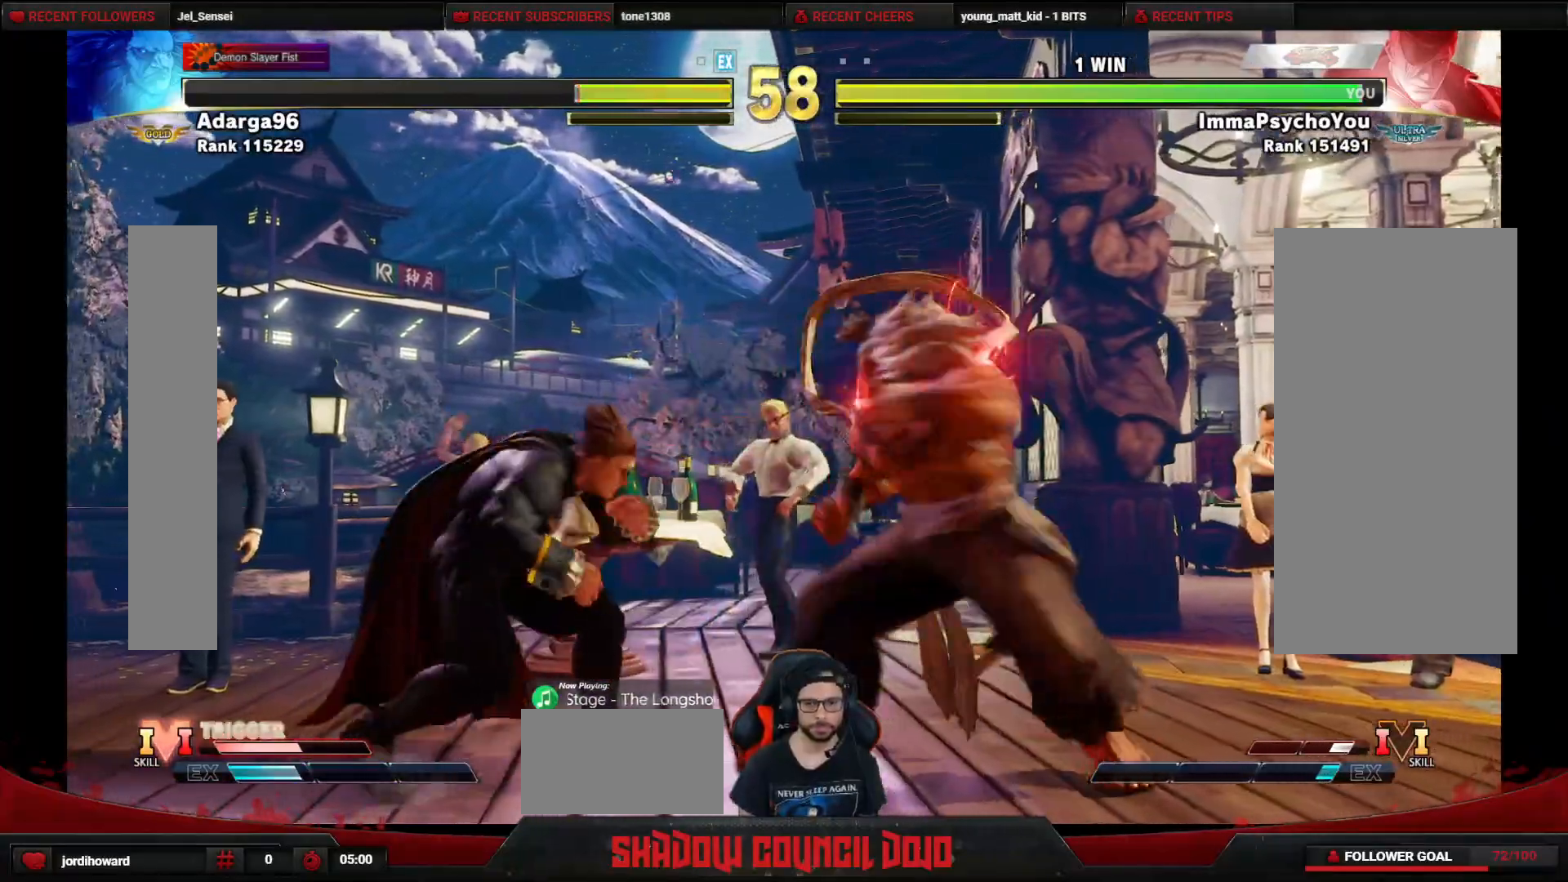
{"buttons": ["DPAD_RIGHT"], "events": [[433, "DPAD_LEFT", "up"], [450, "DPAD_RIGHT", "down"], [467, "DPAD_DOWN", "up"]]}
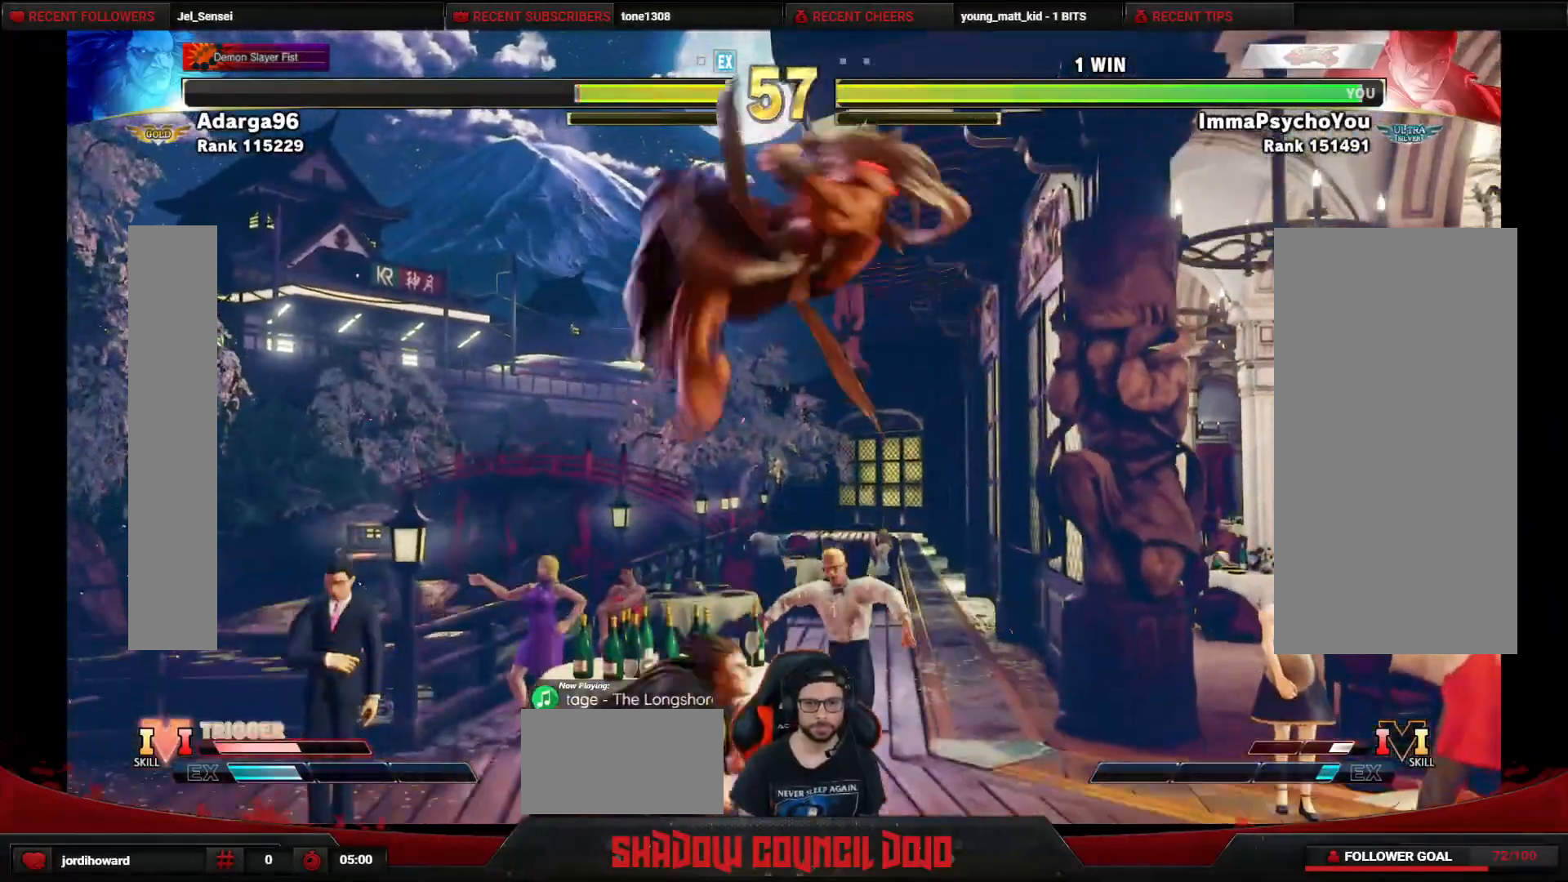
{"buttons": ["DPAD_DOWN", "DPAD_RIGHT"], "events": [[200, "DPAD_RIGHT", "up"], [233, "DPAD_LEFT", "down"], [283, "CROSS", "down"], [283, "SQUARE", "down"], [333, "SQUARE", "up"], [367, "CROSS", "up"], [417, "DPAD_LEFT", "up"], [450, "DPAD_DOWN", "down"], [483, "DPAD_RIGHT", "down"]]}
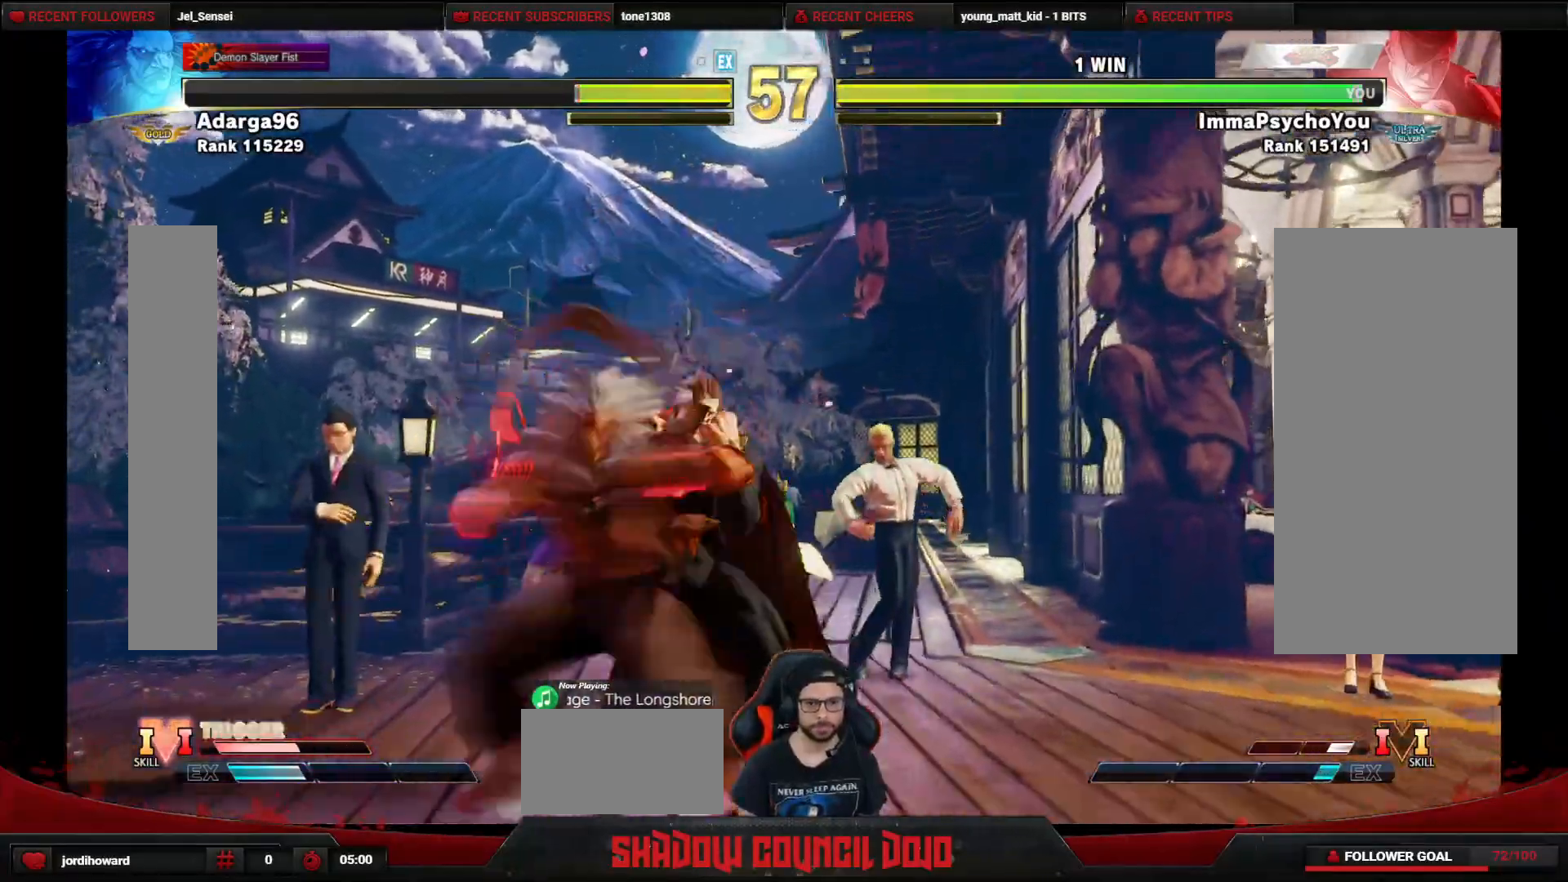
{"buttons": ["CROSS", "SQUARE", "DPAD_DOWN", "DPAD_RIGHT"], "events": [[150, "CROSS", "down"], [150, "SQUARE", "down"], [200, "SQUARE", "up"], [217, "CROSS", "up"], [500, "CROSS", "down"], [500, "SQUARE", "down"]]}
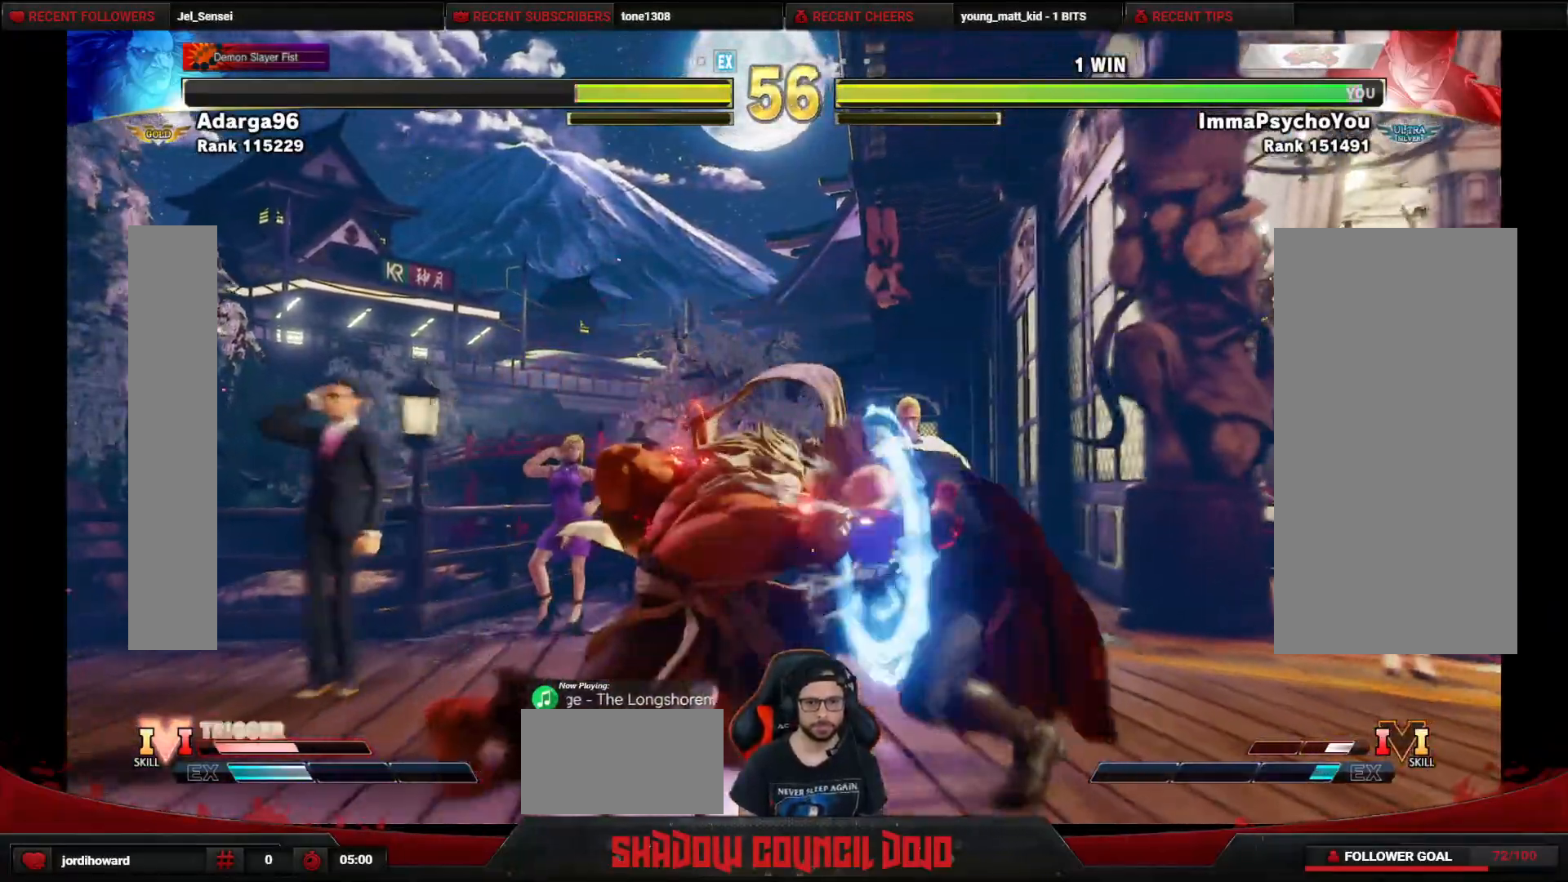
{"buttons": ["DPAD_DOWN", "DPAD_RIGHT"], "events": [[67, "CROSS", "up"], [67, "SQUARE", "up"]]}
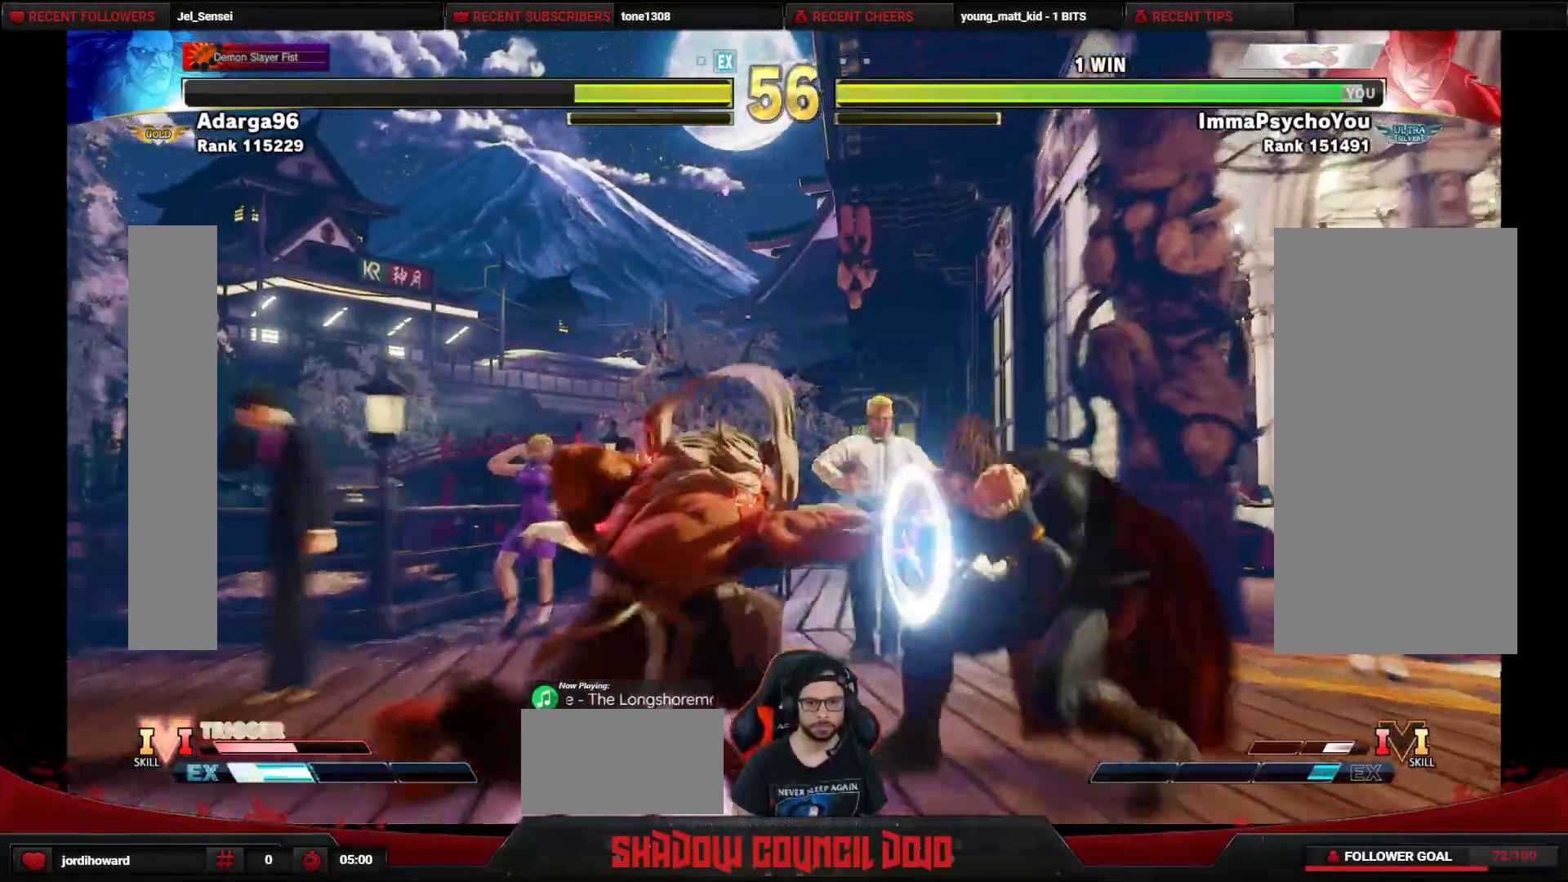
{"buttons": ["DPAD_DOWN", "DPAD_RIGHT"], "events": [[50, "CROSS", "down"], [150, "CROSS", "up"]]}
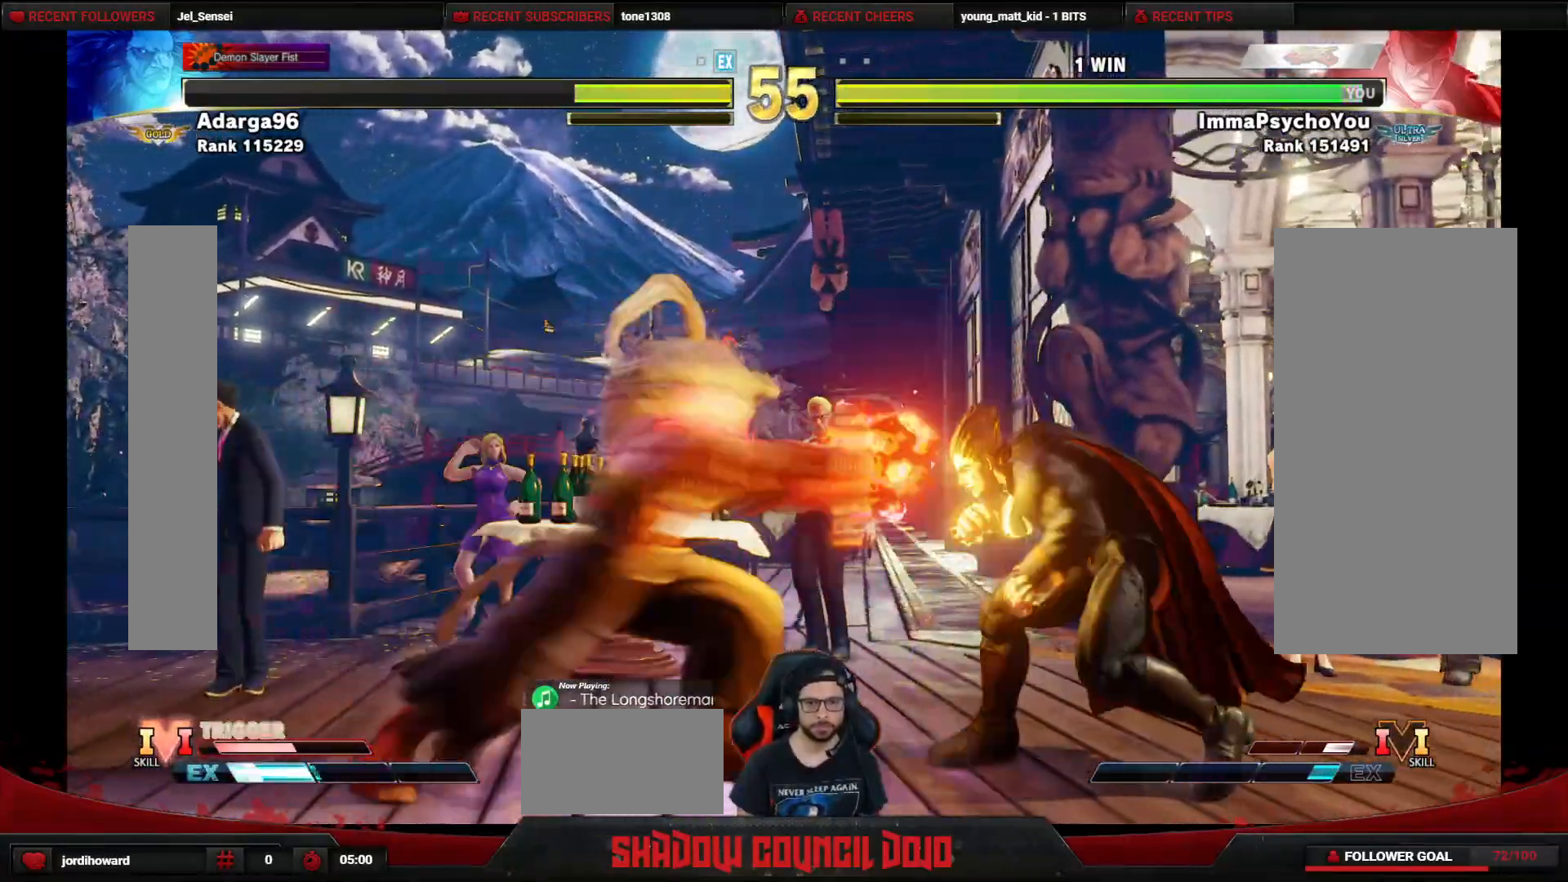
{"buttons": ["DPAD_DOWN", "DPAD_RIGHT"], "events": []}